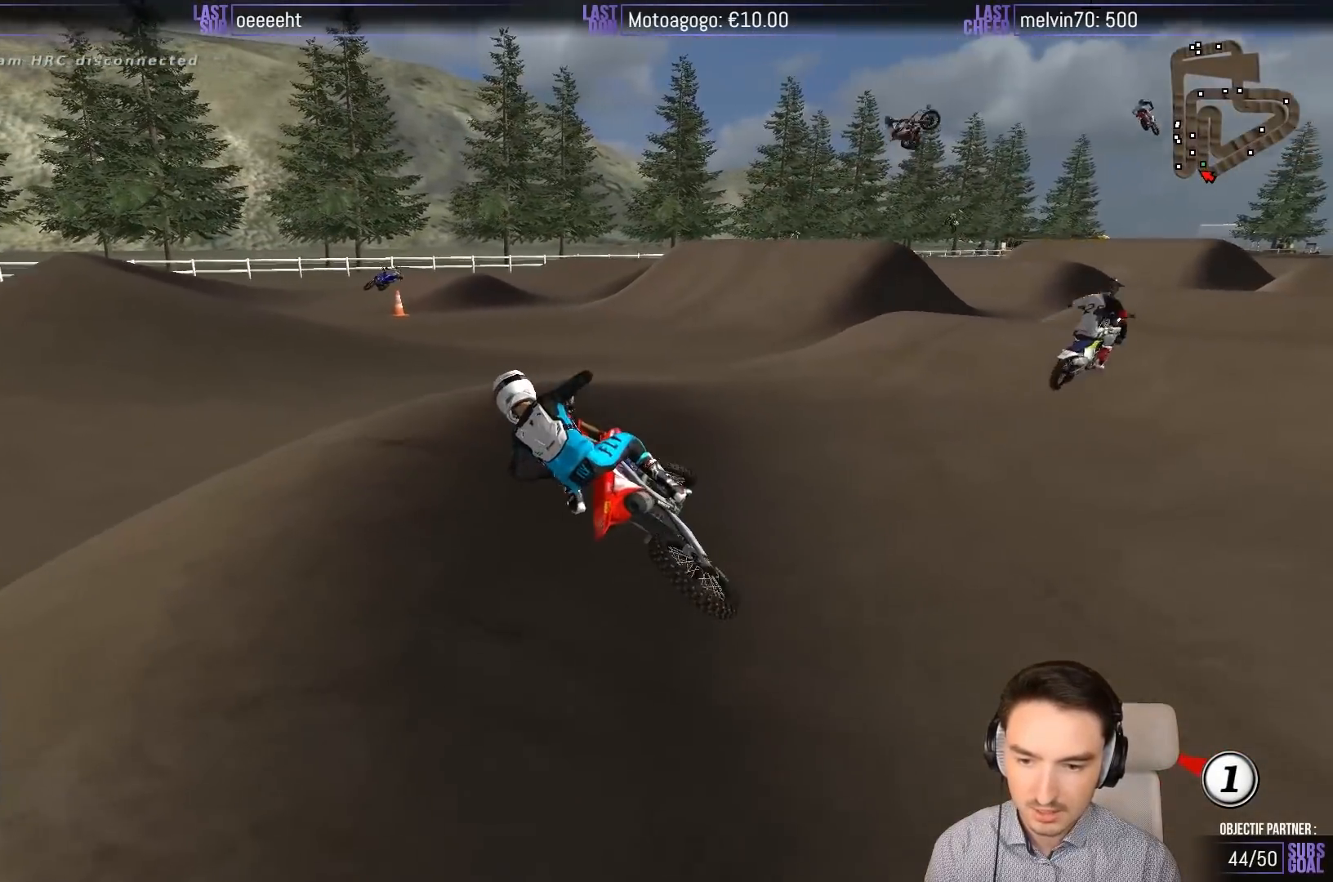
Gameplay with a controller (Xbox layout); each line is a JSON object with the inputs held at the frame after it. "events" lists button and stick changes between this image and that frame as [ms after this image, input, new state], when the widget could be followed in between. Not read: L1 L3 R3 right_stick.
{"buttons": ["Y"], "left_stick": "center", "events": [[200, "X", "down"], [233, "Y", "down"], [250, "left_stick", "center"], [433, "X", "up"]]}
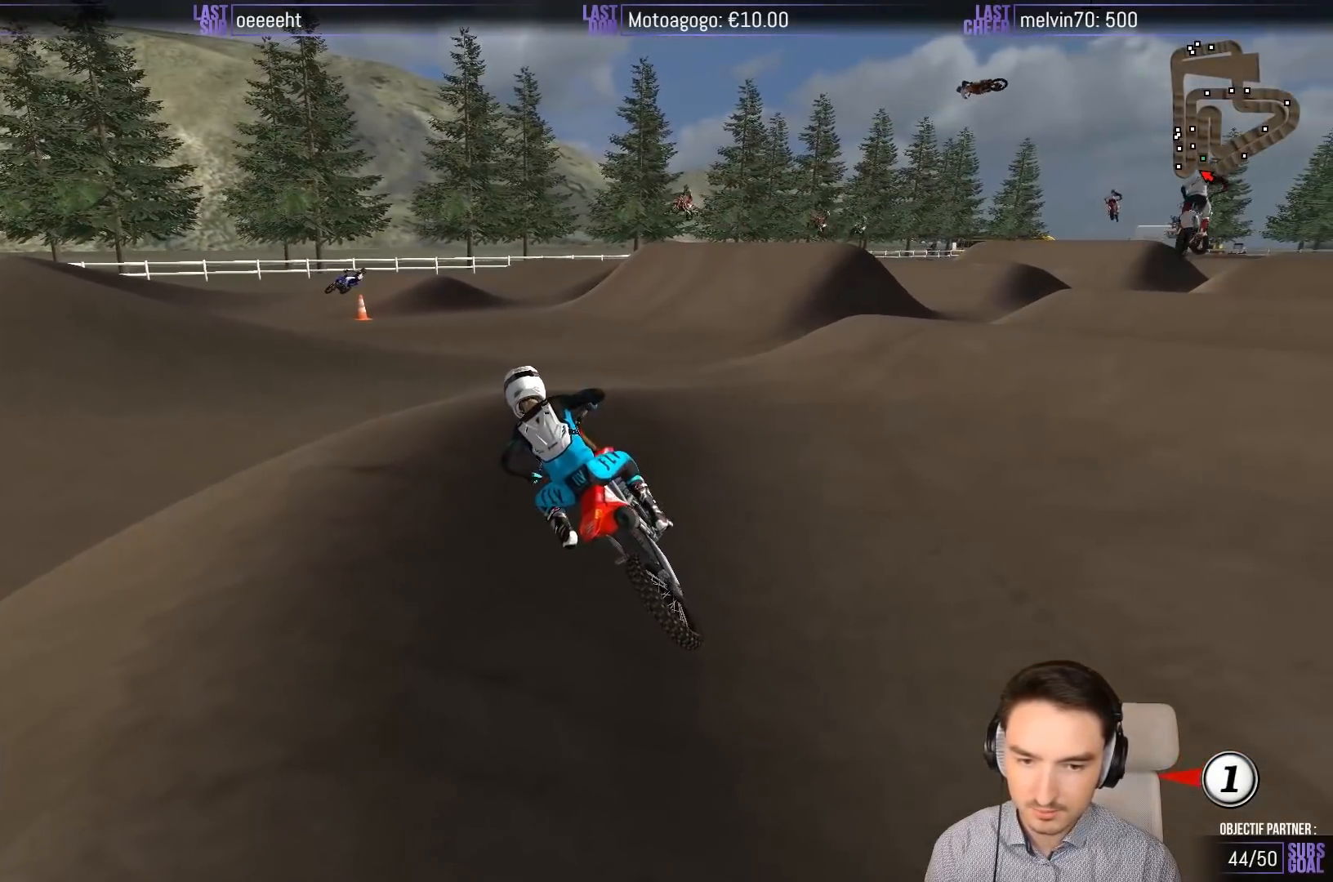
{"buttons": ["R2"], "left_stick": "up-right", "events": [[100, "R2", "down"], [100, "left_stick", "right"], [117, "Y", "up"], [200, "left_stick", "up-right"]]}
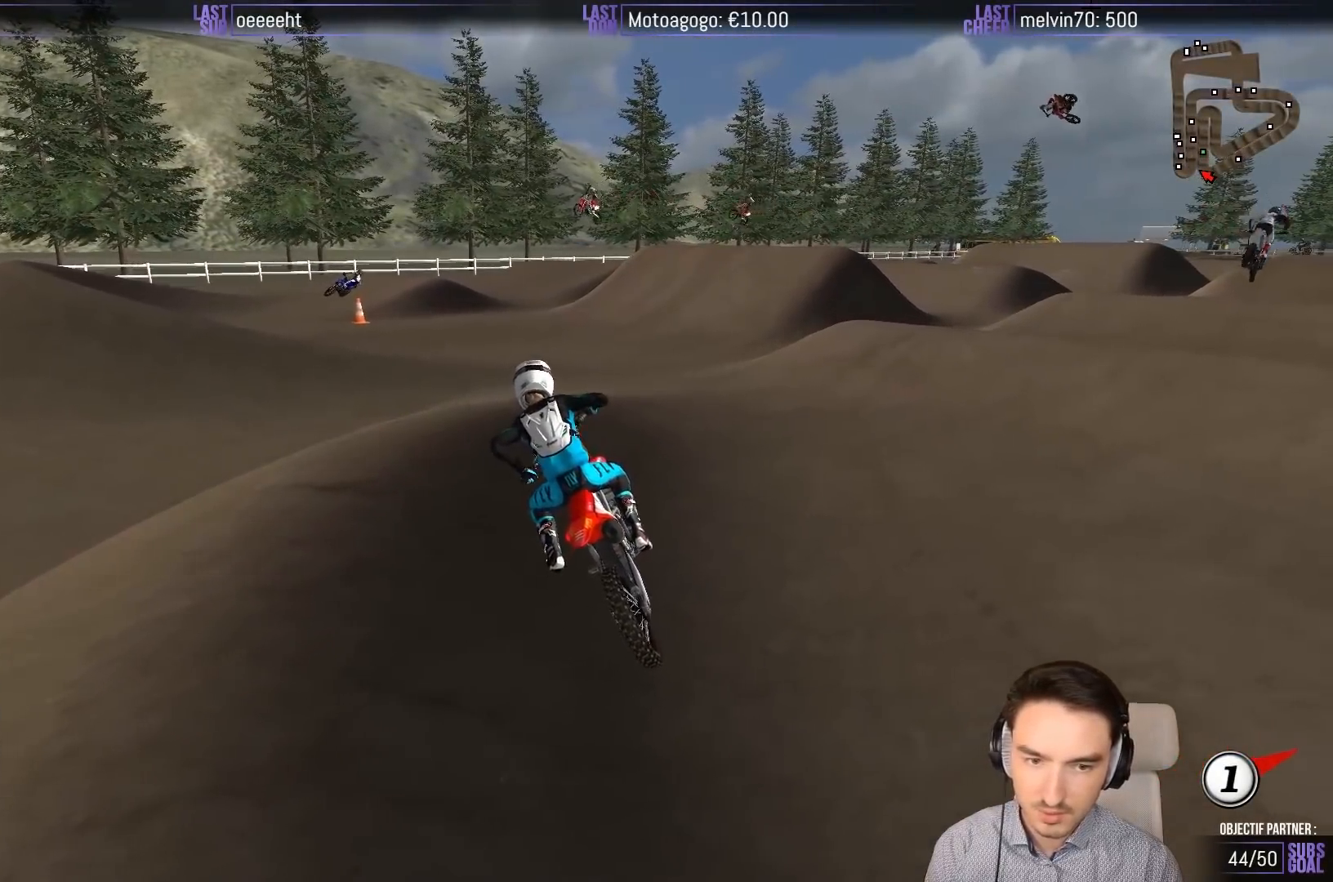
{"buttons": ["R2"], "left_stick": "up-right", "events": []}
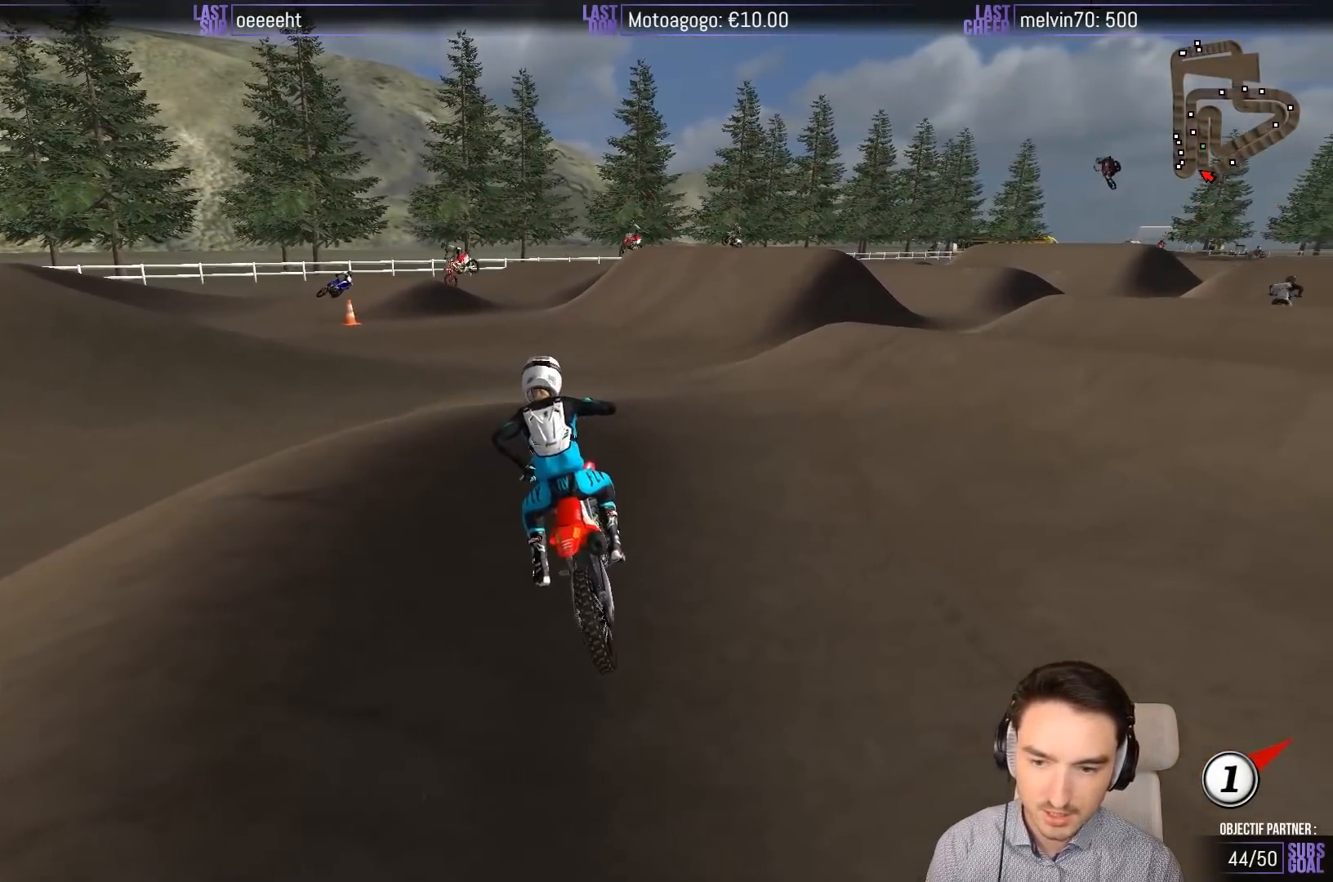
{"buttons": ["R2"], "left_stick": "up-right", "events": []}
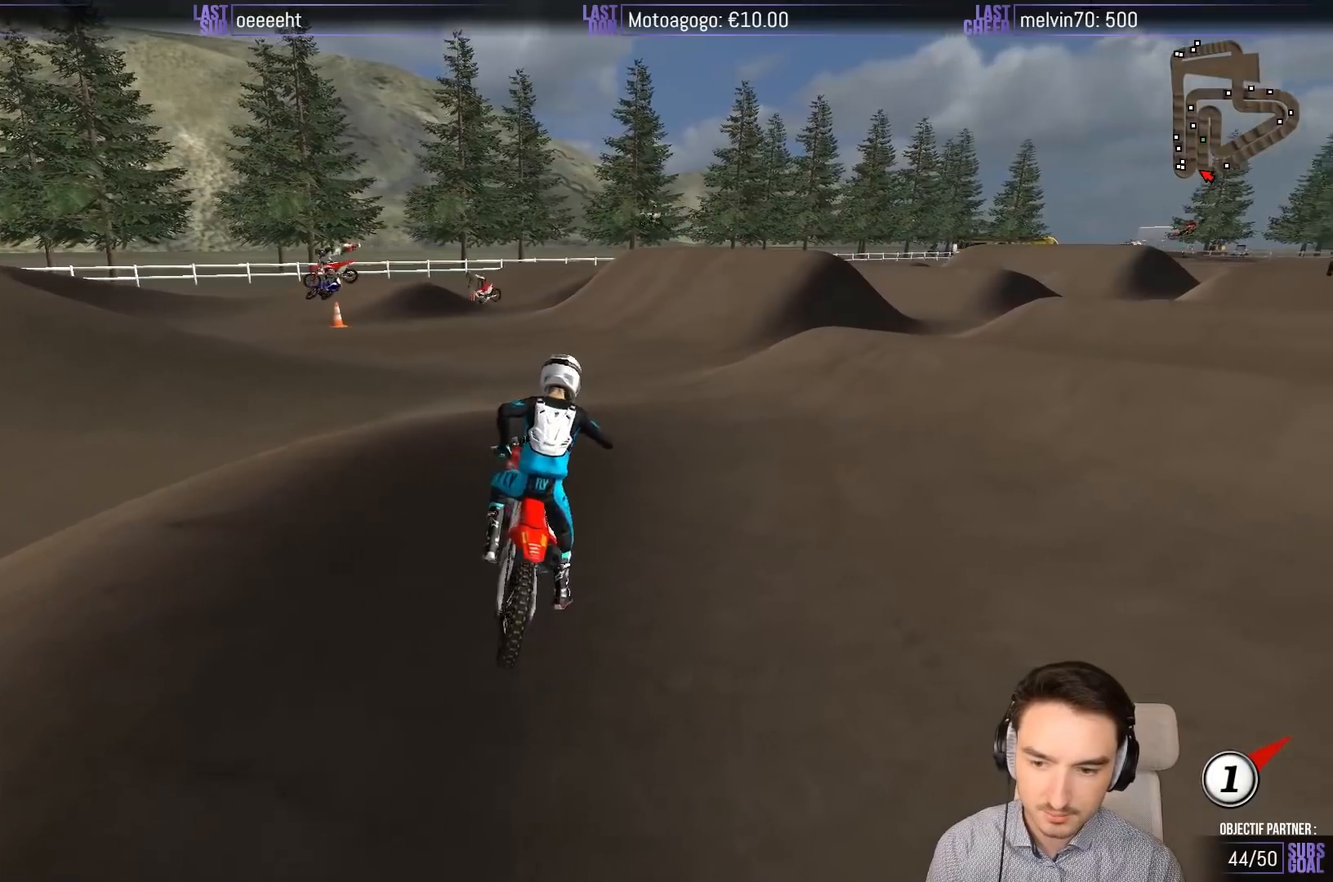
{"buttons": ["R2"], "left_stick": "right", "events": [[183, "left_stick", "center"], [383, "left_stick", "right"]]}
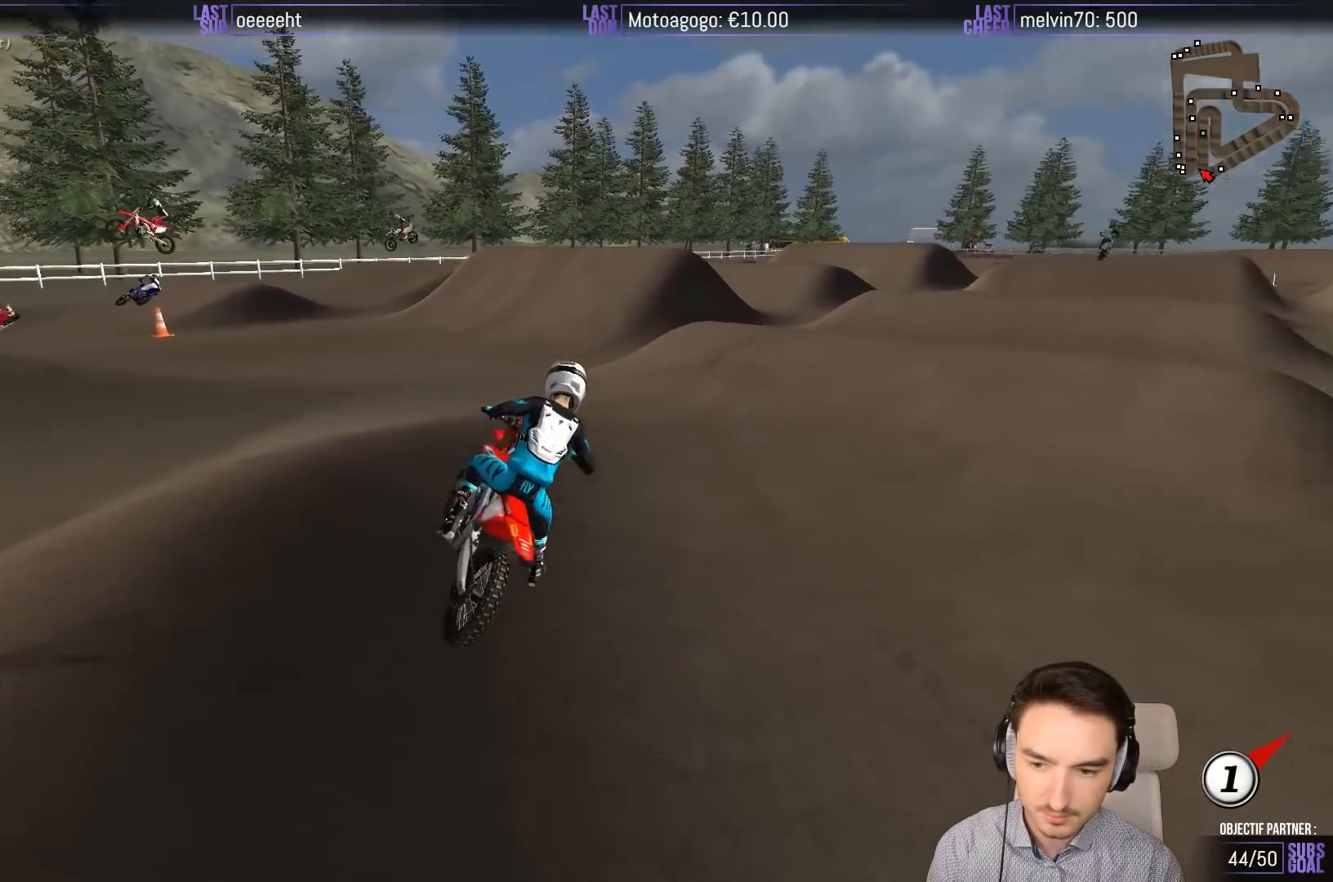
{"buttons": ["R2"], "left_stick": "left", "events": [[283, "left_stick", "center"], [417, "left_stick", "left"]]}
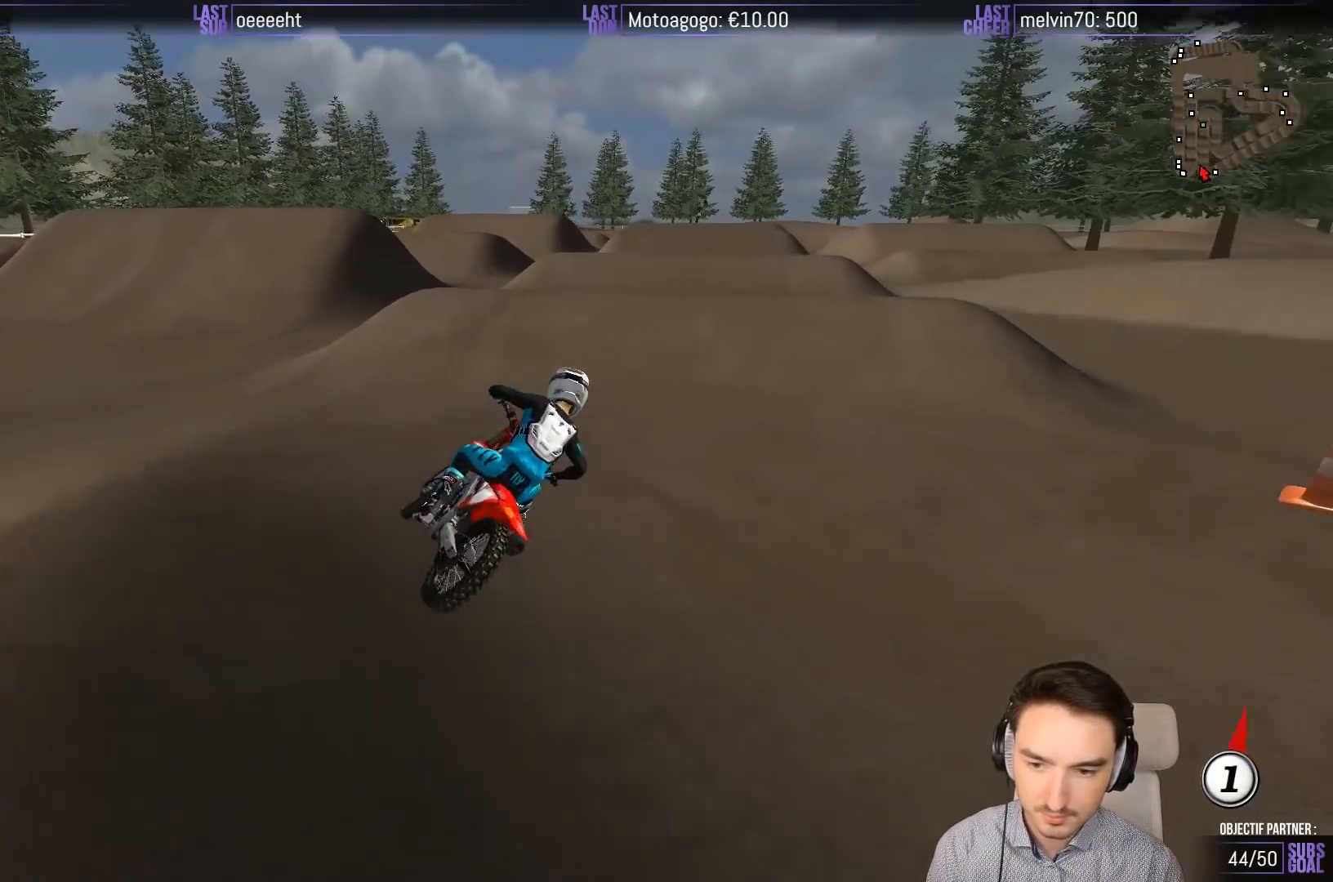
{"buttons": ["R2"], "left_stick": "center", "events": [[150, "left_stick", "center"], [283, "left_stick", "left"], [450, "left_stick", "center"]]}
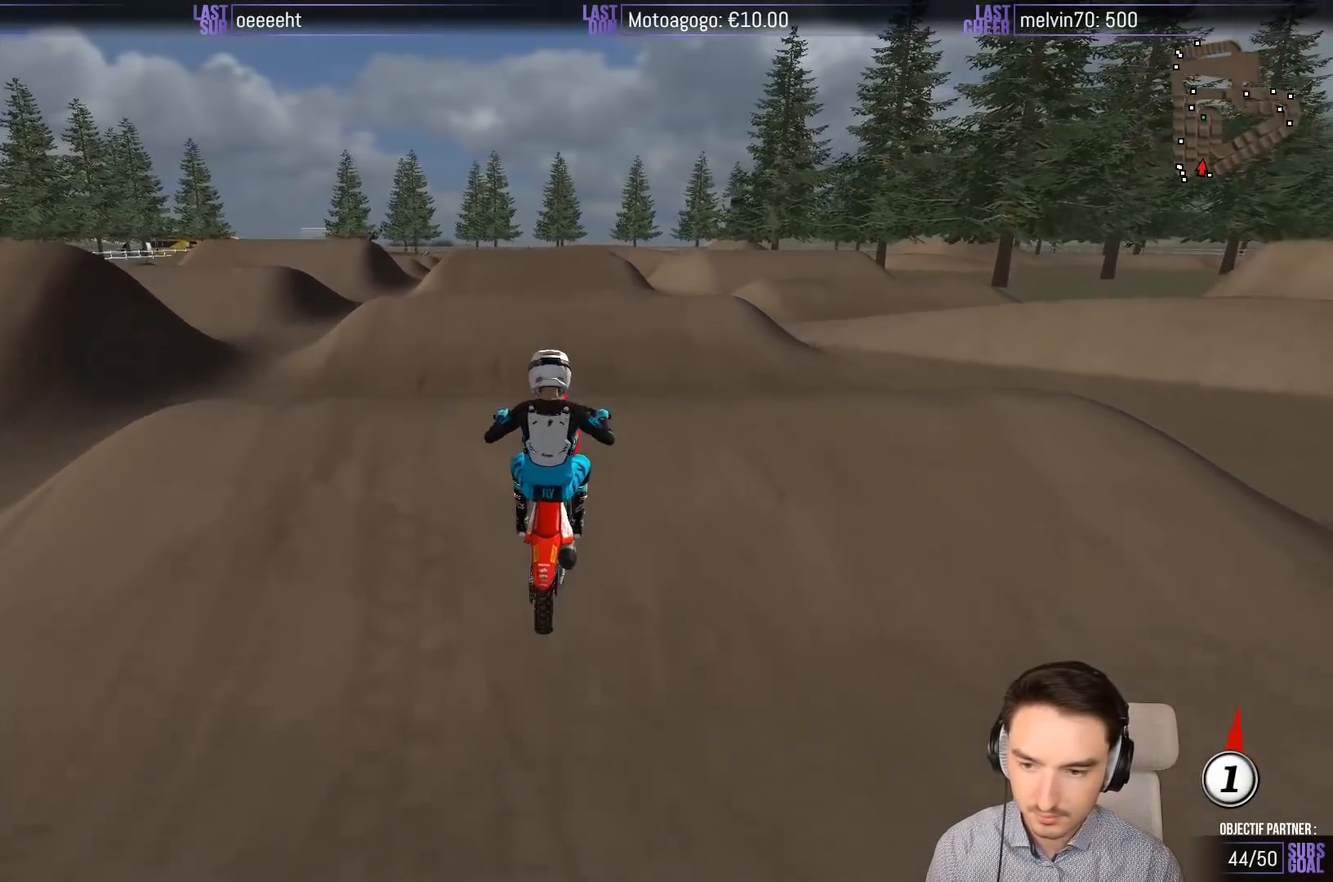
{"buttons": ["A"], "left_stick": "down-right", "events": [[83, "left_stick", "down"], [233, "left_stick", "down-right"], [250, "R2", "up"], [500, "A", "down"]]}
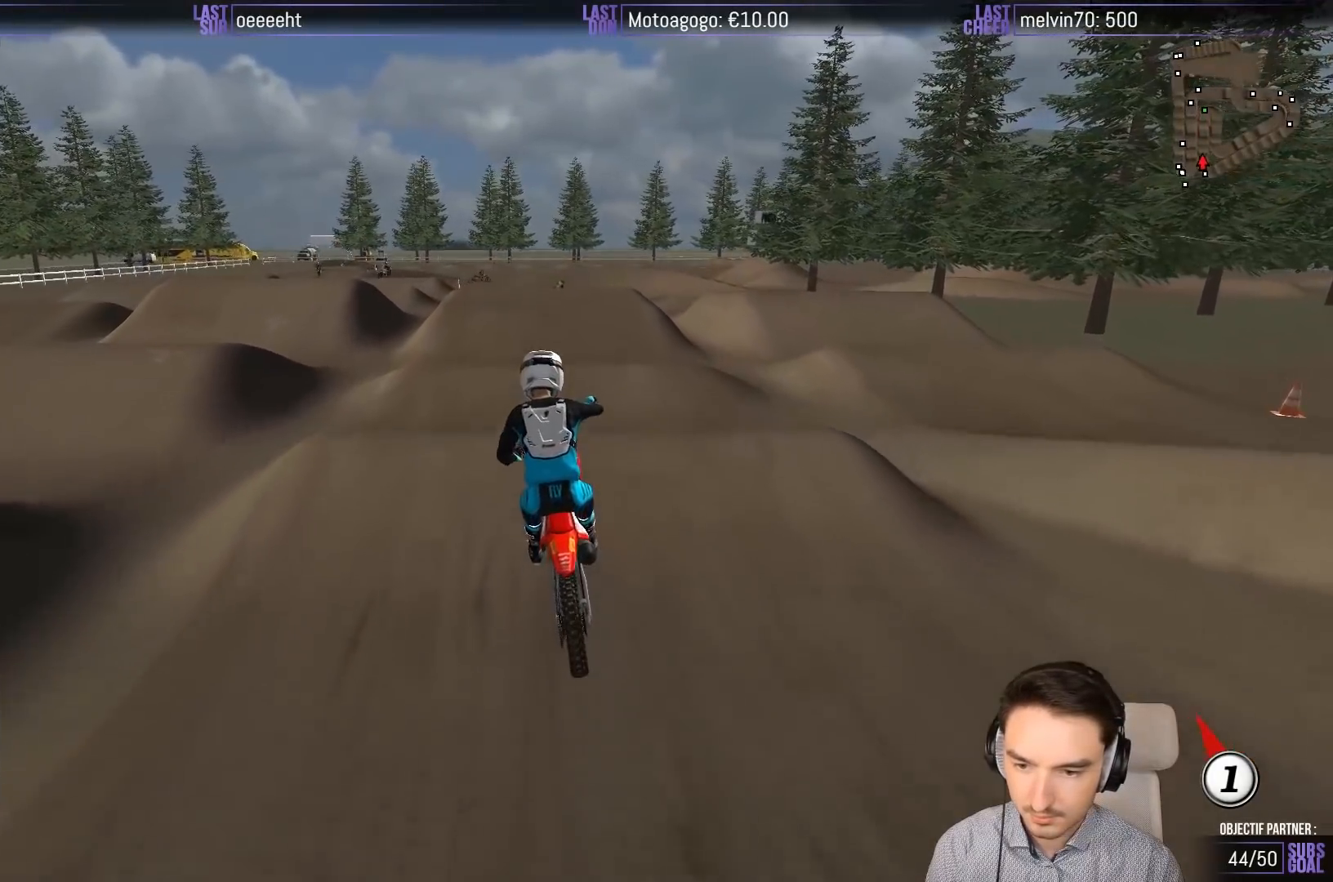
{"buttons": ["B", "R2"], "left_stick": "center", "events": [[183, "A", "up"], [183, "left_stick", "down-left"], [233, "left_stick", "left"], [400, "left_stick", "center"], [433, "R2", "down"], [500, "B", "down"]]}
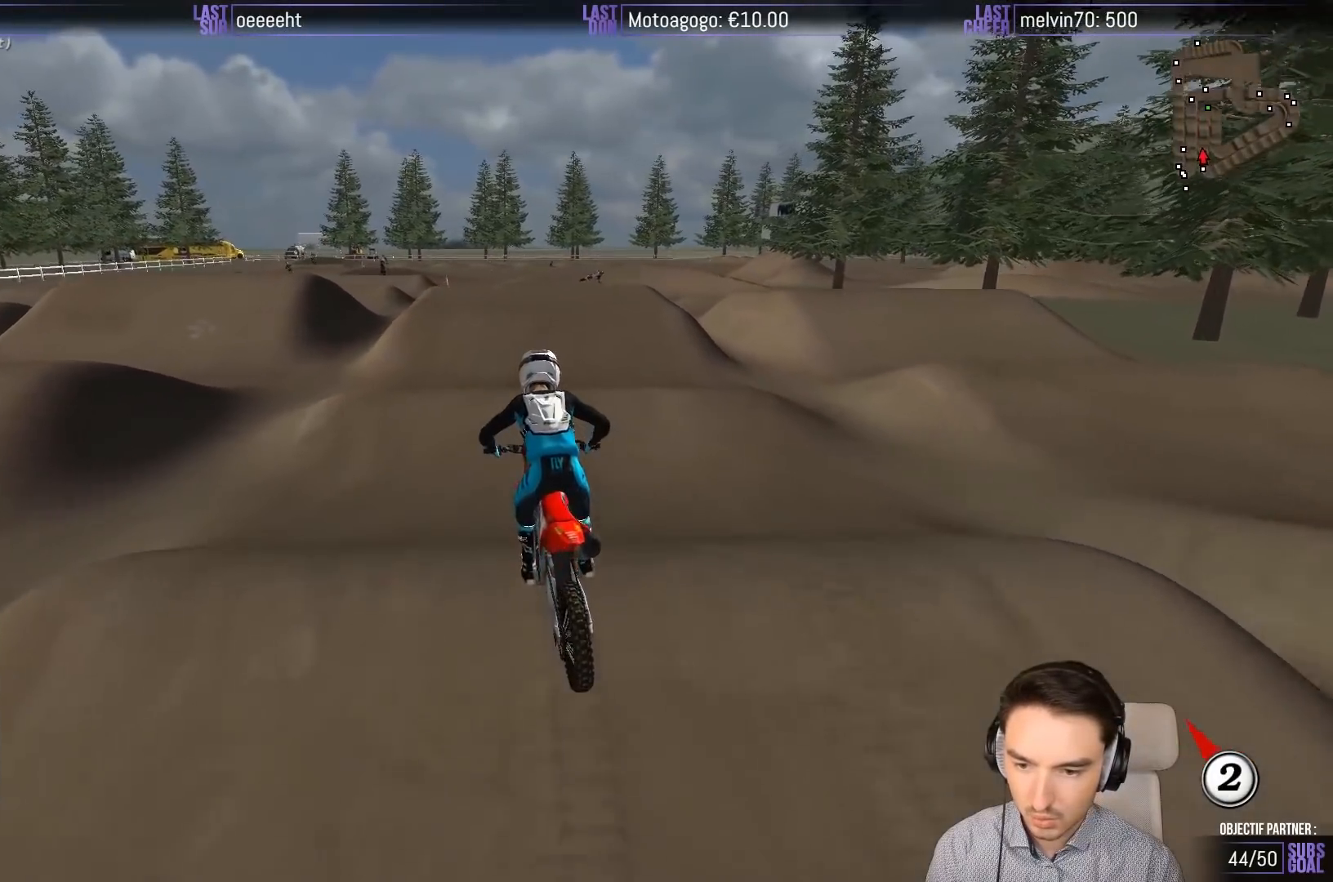
{"buttons": ["R2"], "left_stick": "center", "events": [[83, "B", "up"], [150, "left_stick", "down-right"], [317, "left_stick", "center"]]}
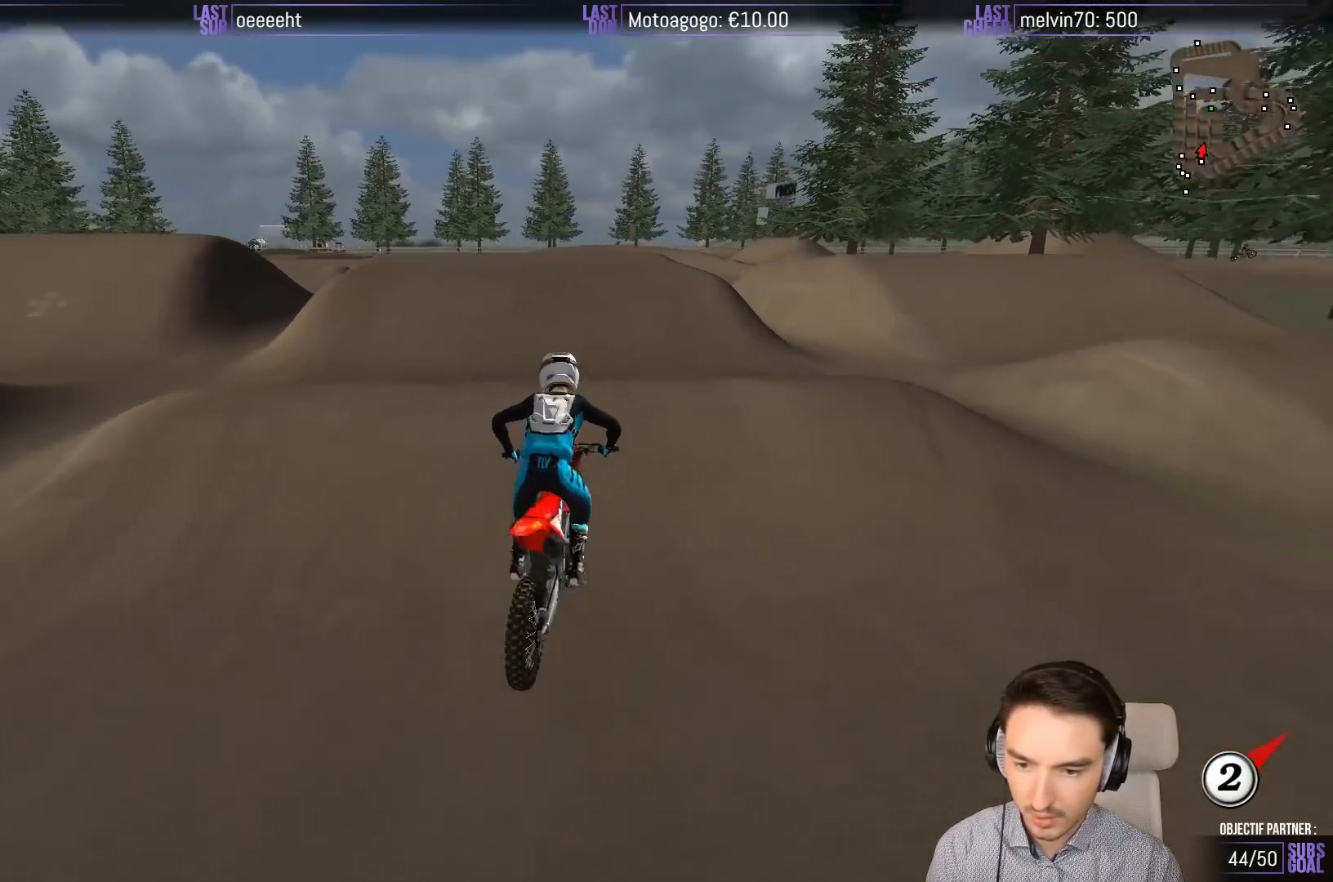
{"buttons": [], "left_stick": "center", "events": [[50, "left_stick", "right"], [150, "left_stick", "down"], [267, "left_stick", "center"], [417, "R2", "up"]]}
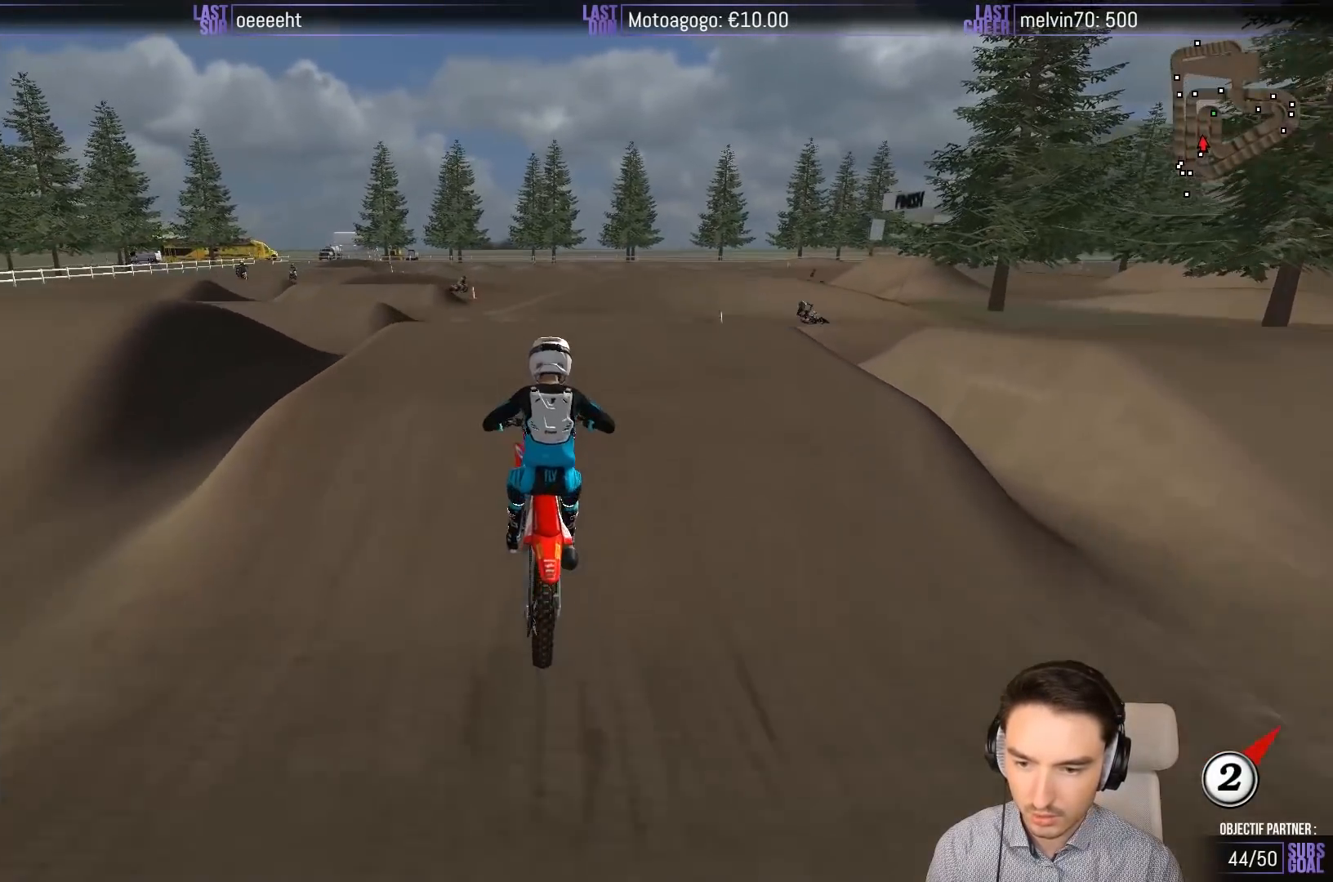
{"buttons": ["R2"], "left_stick": "center", "events": [[350, "R2", "down"]]}
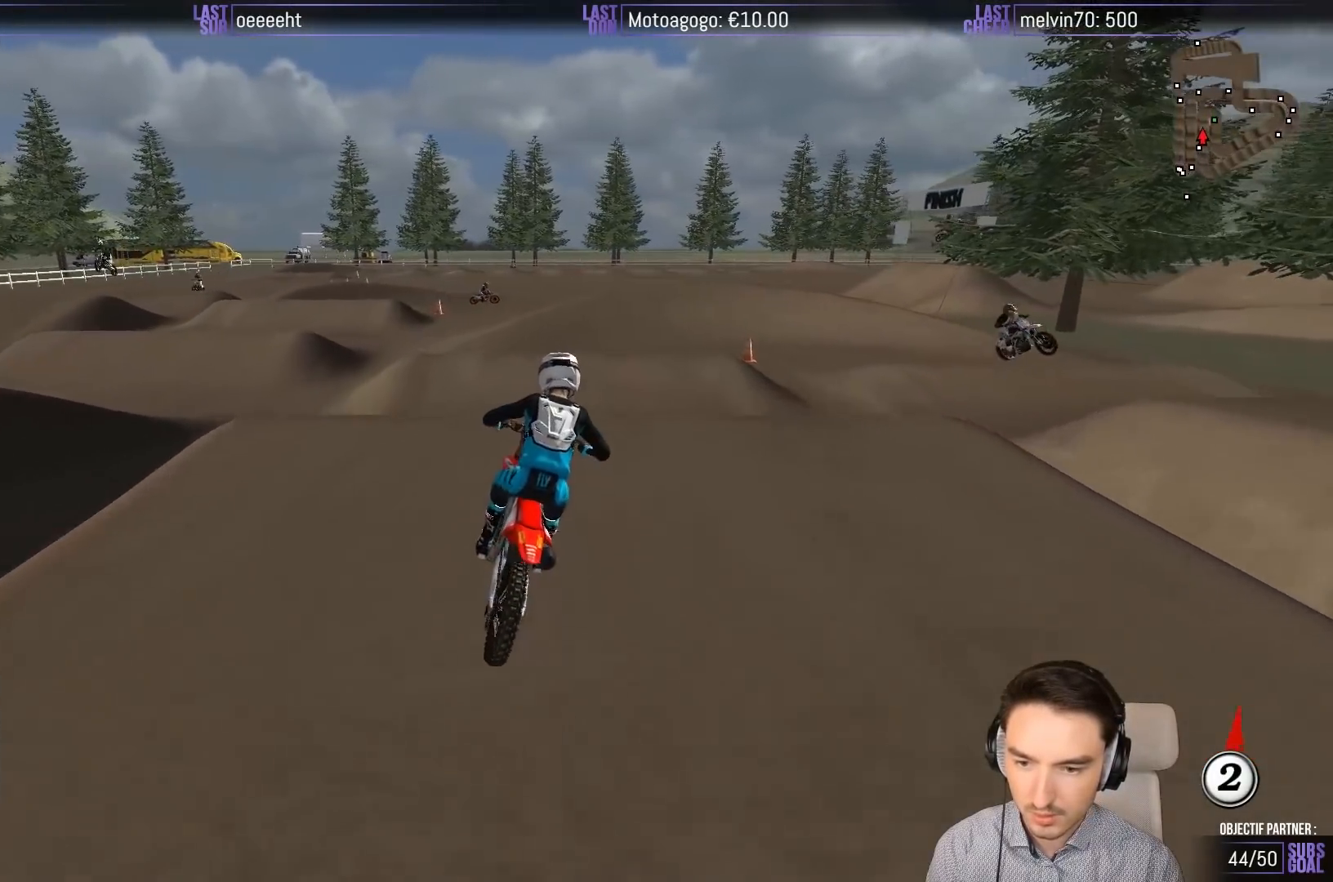
{"buttons": [], "left_stick": "center", "events": [[50, "left_stick", "down"], [283, "R2", "up"], [283, "left_stick", "center"]]}
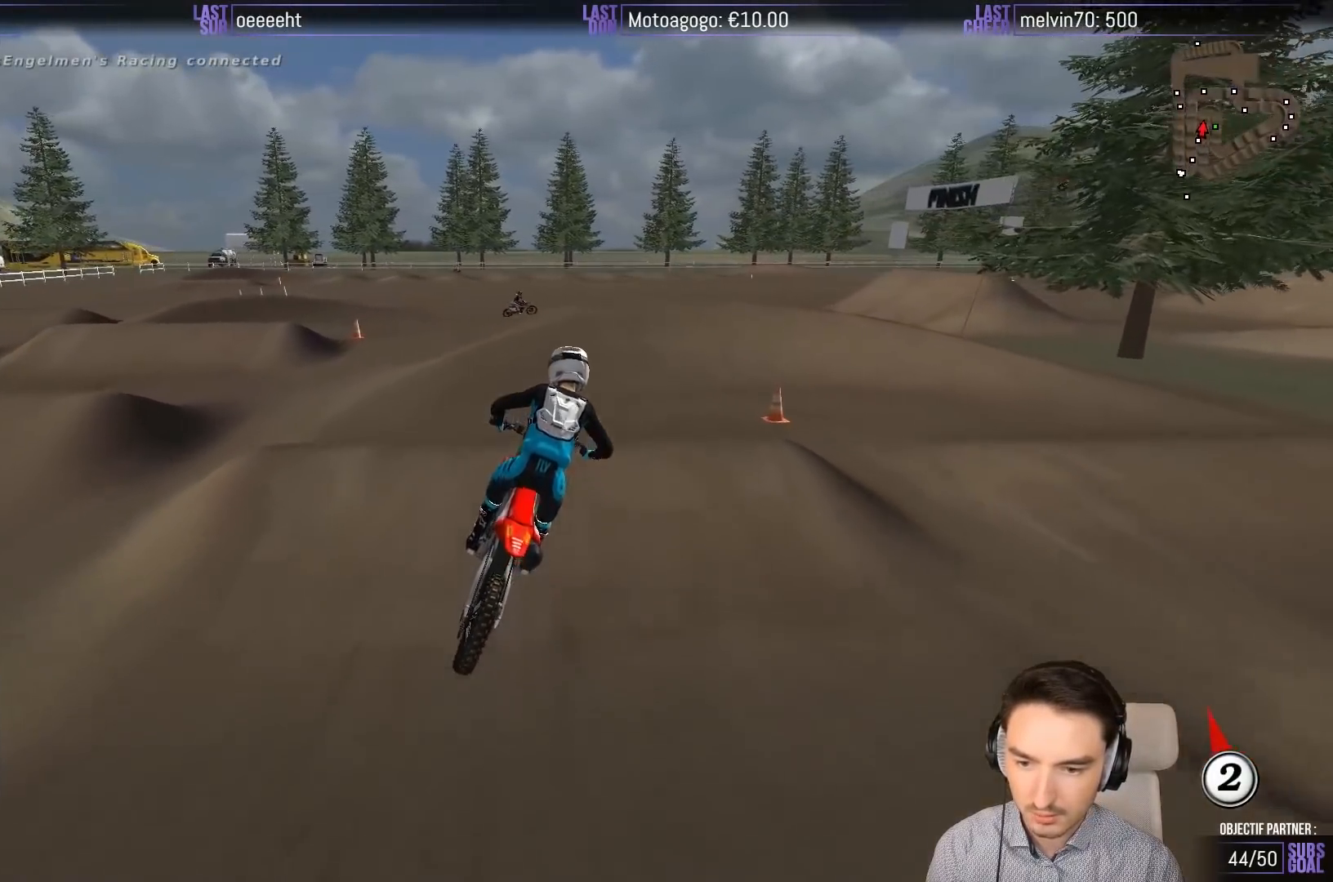
{"buttons": ["R2"], "left_stick": "down", "events": [[350, "left_stick", "down"], [433, "R2", "down"]]}
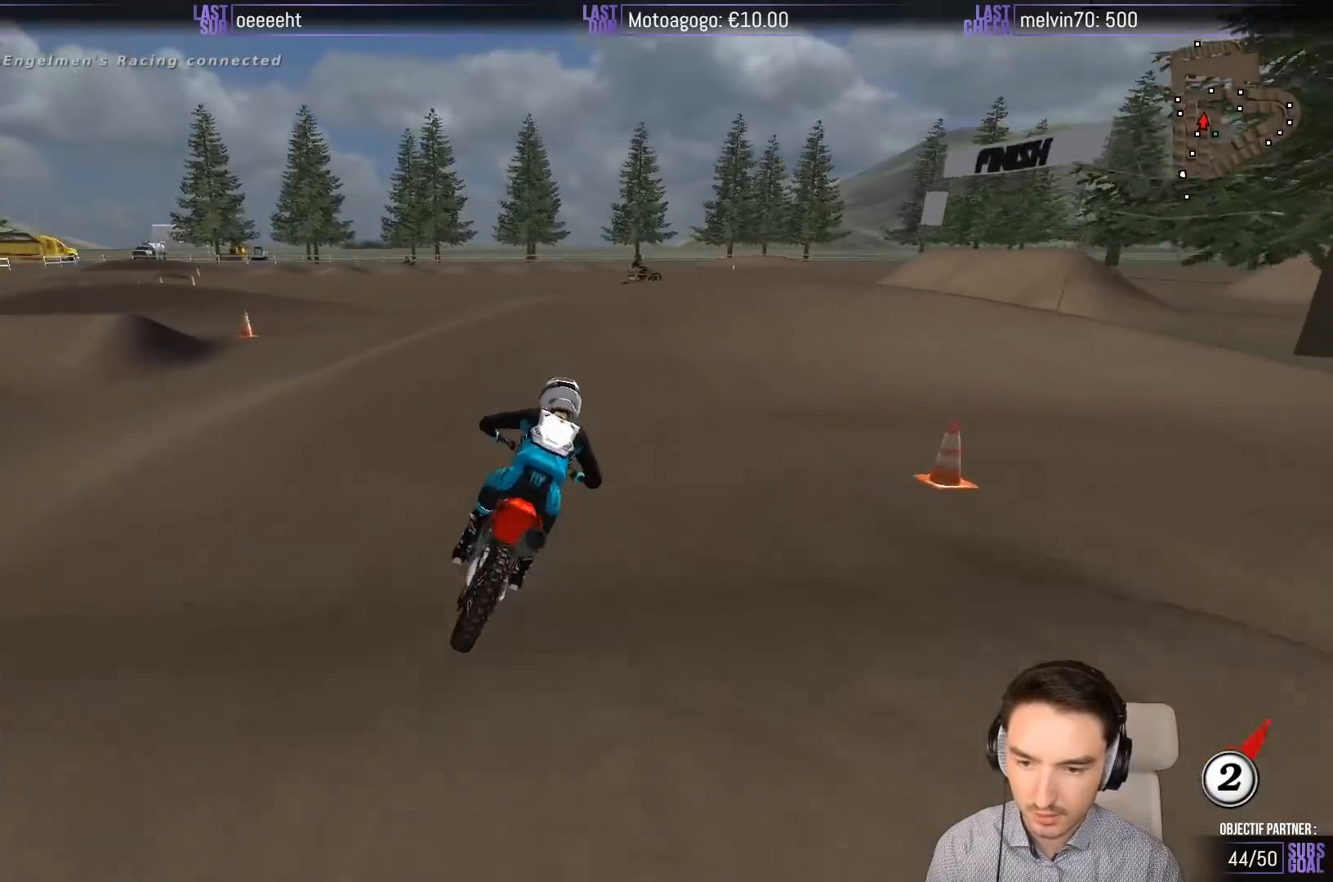
{"buttons": [], "left_stick": "right", "events": [[17, "left_stick", "center"], [117, "R2", "up"], [333, "left_stick", "right"], [383, "X", "down"], [500, "X", "up"]]}
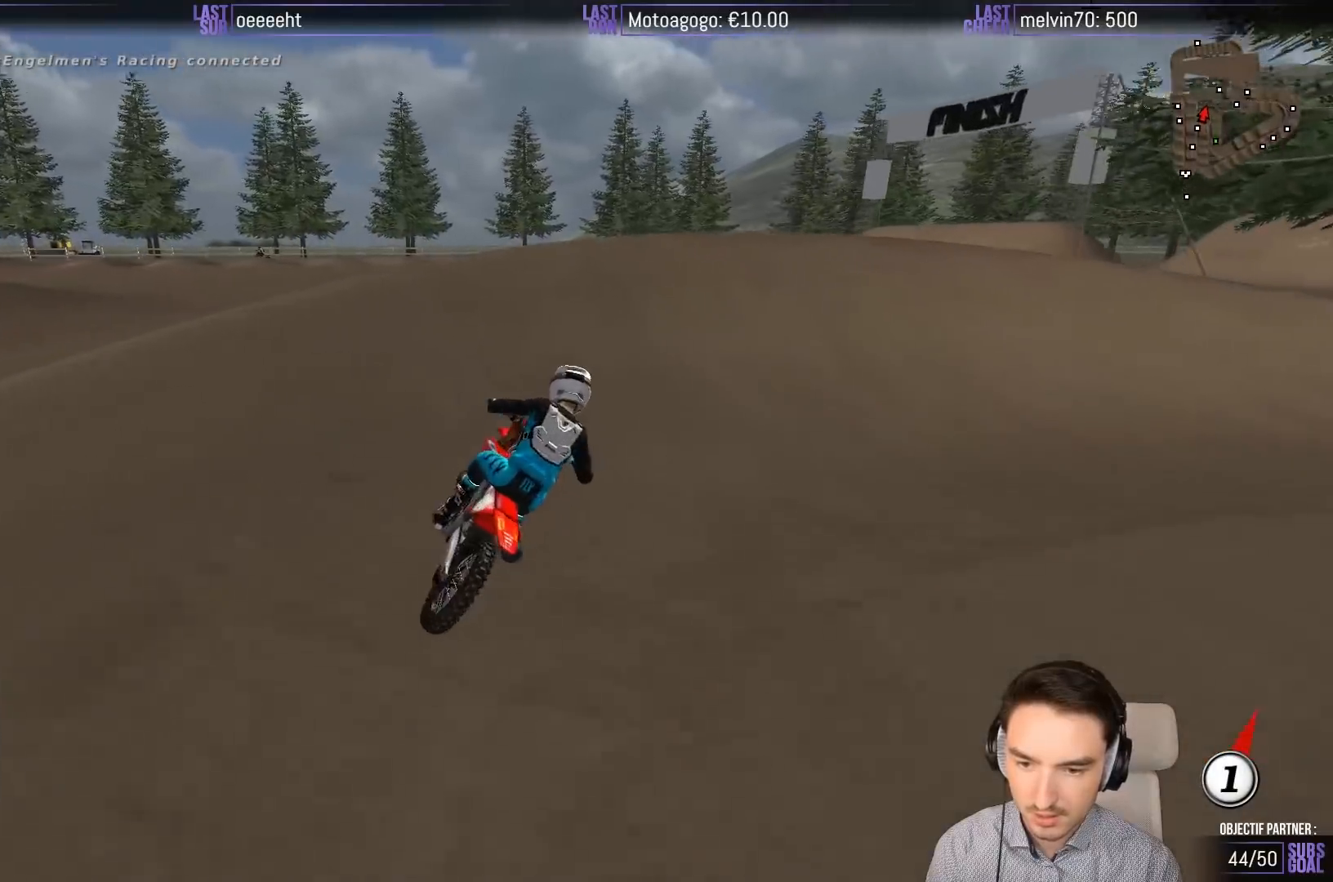
{"buttons": [], "left_stick": "center", "events": [[433, "left_stick", "center"]]}
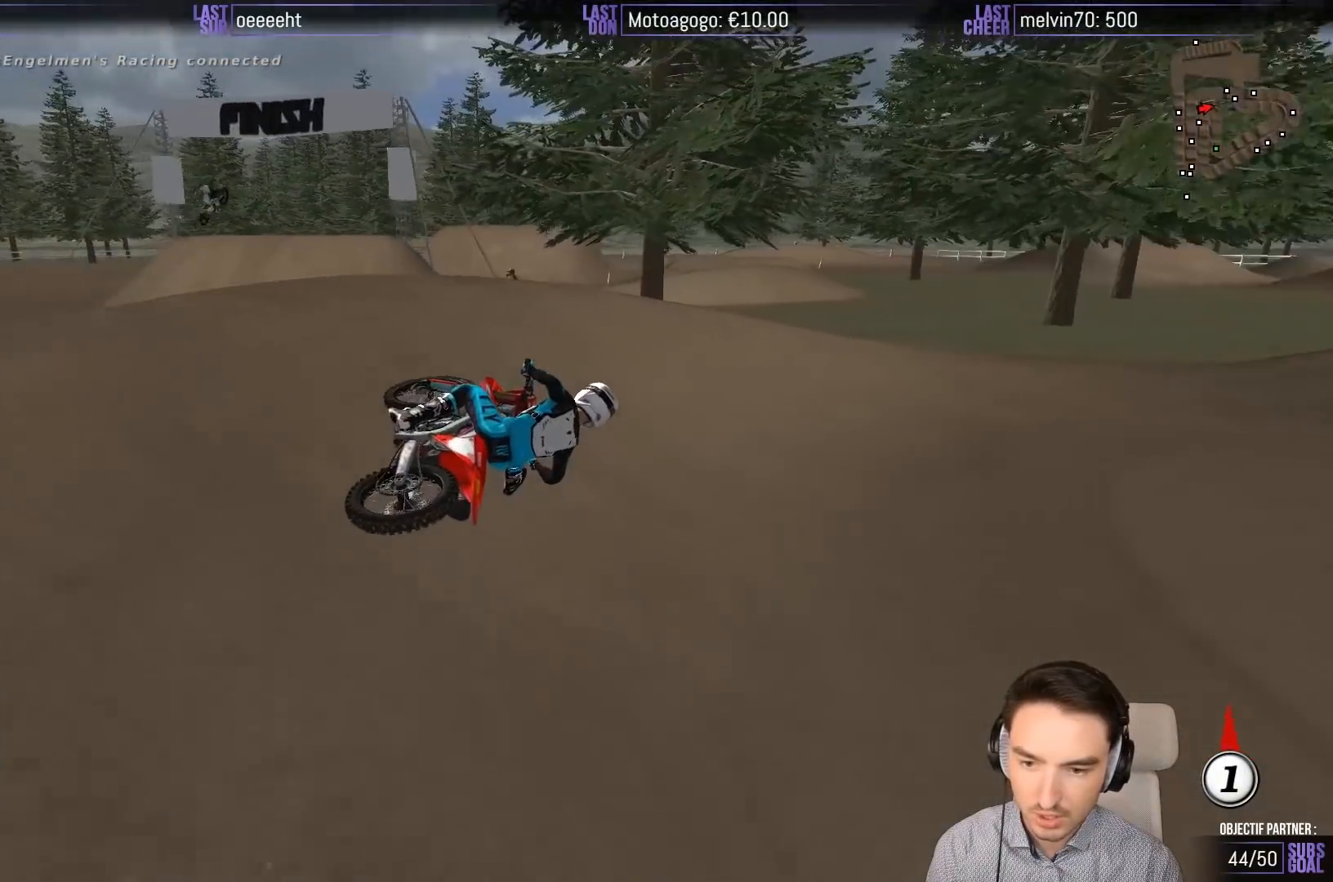
{"buttons": ["R2"], "left_stick": "down-left", "events": [[500, "R2", "down"], [500, "left_stick", "down-left"]]}
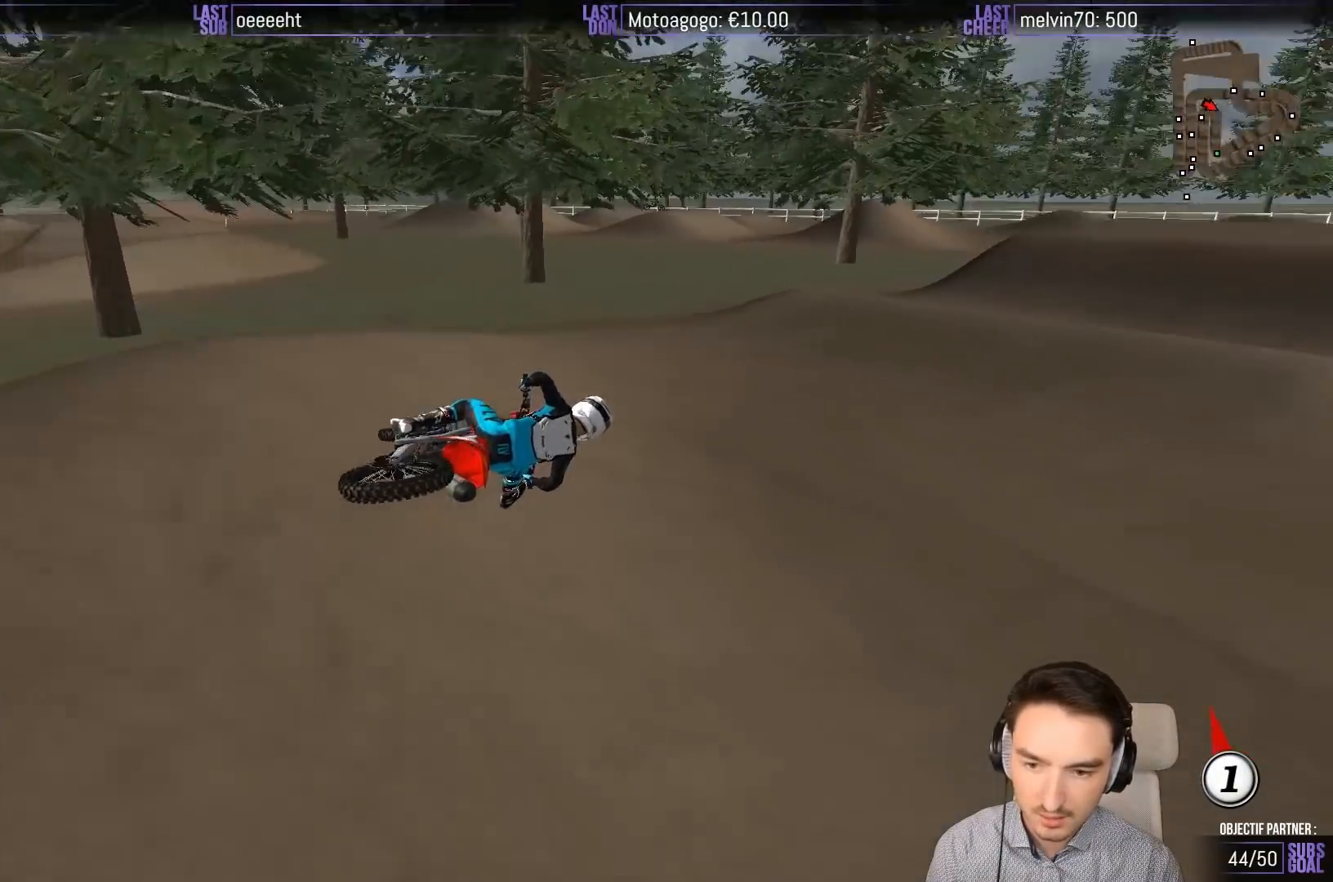
{"buttons": ["R2"], "left_stick": "left", "events": [[367, "left_stick", "left"]]}
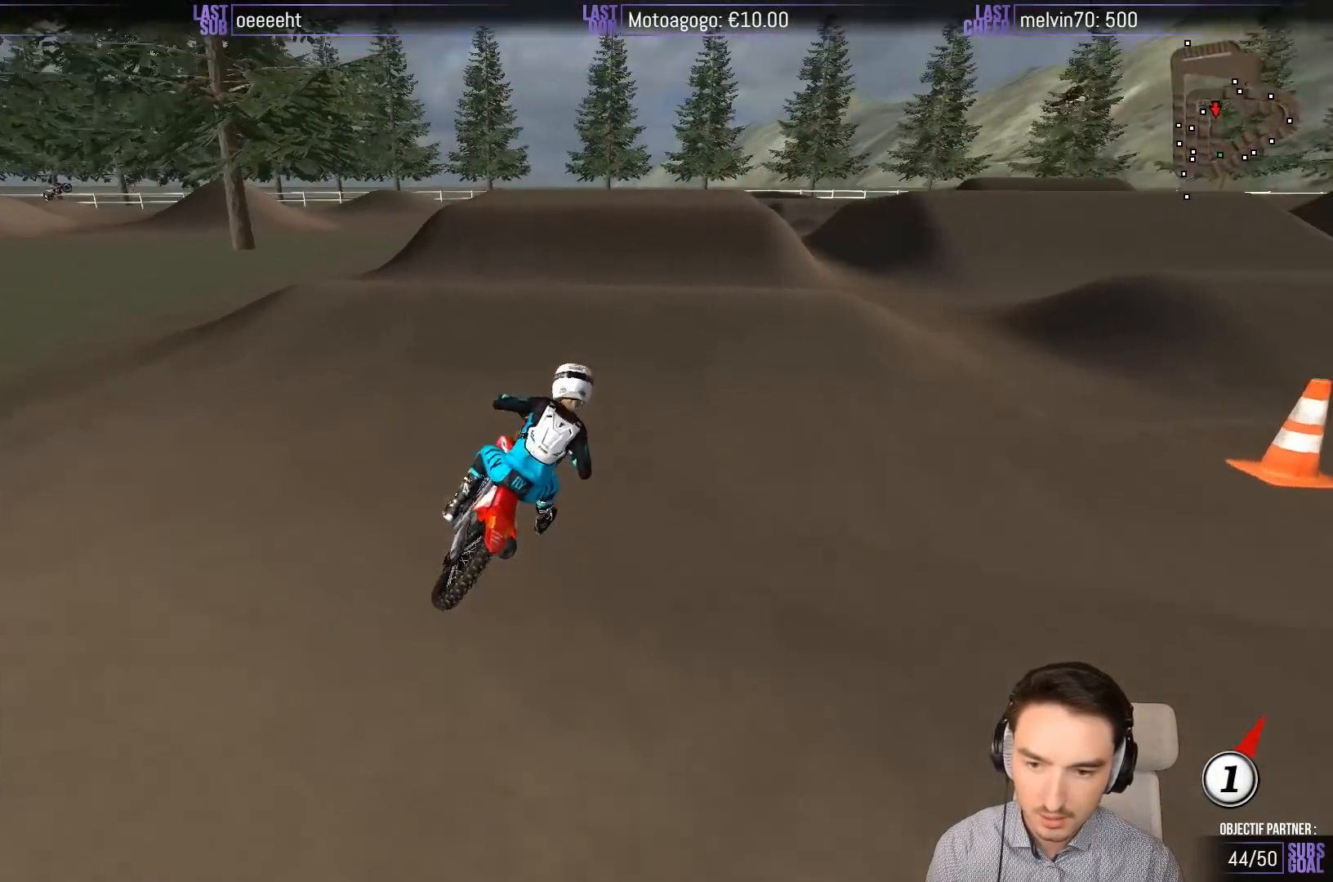
{"buttons": ["R2"], "left_stick": "down-right", "events": [[100, "left_stick", "down-left"], [133, "B", "down"], [183, "B", "up"], [350, "left_stick", "down"], [500, "left_stick", "down-right"]]}
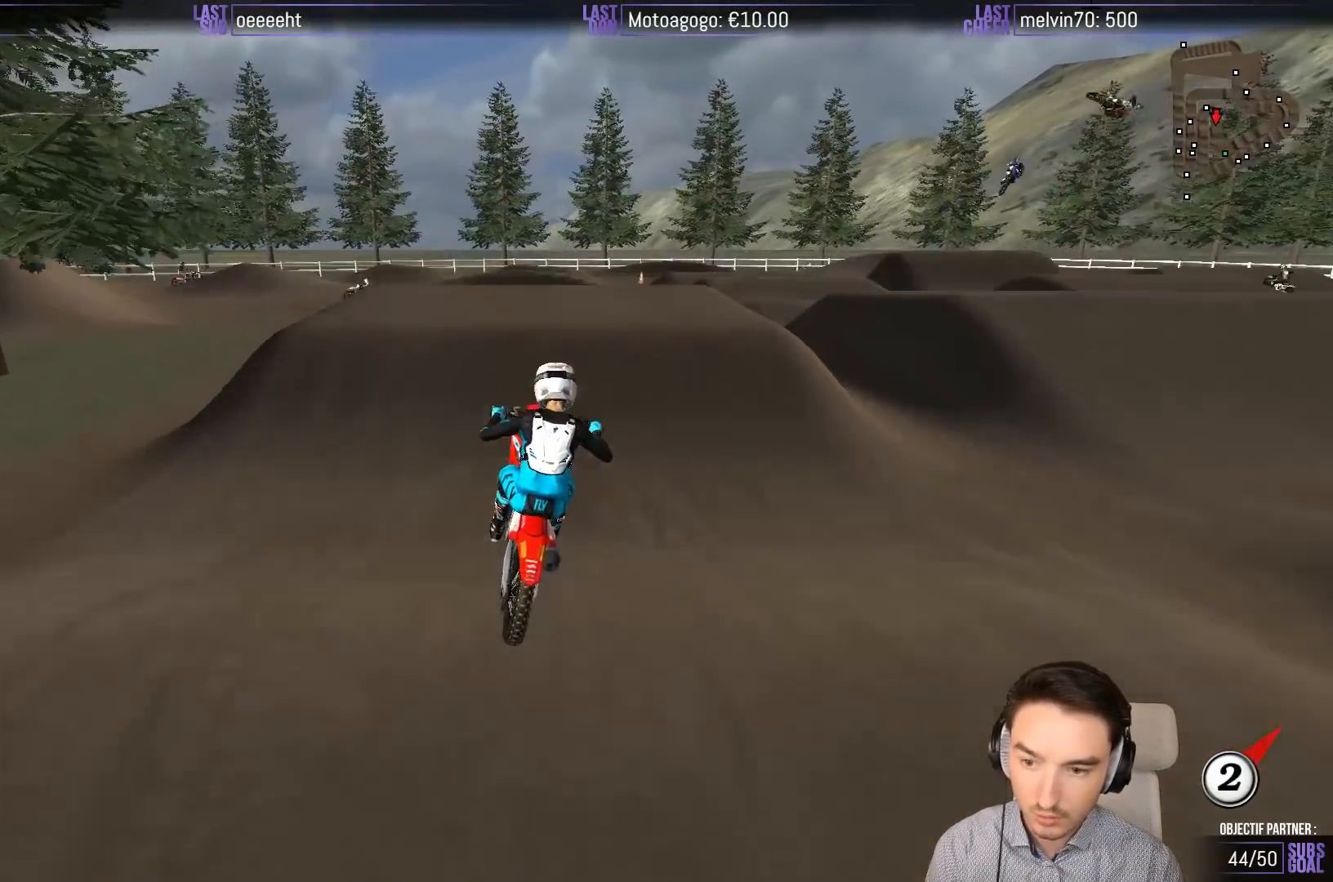
{"buttons": [], "left_stick": "center", "events": [[83, "R2", "up"], [217, "left_stick", "center"], [250, "A", "down"], [333, "left_stick", "left"], [350, "A", "up"], [417, "left_stick", "center"]]}
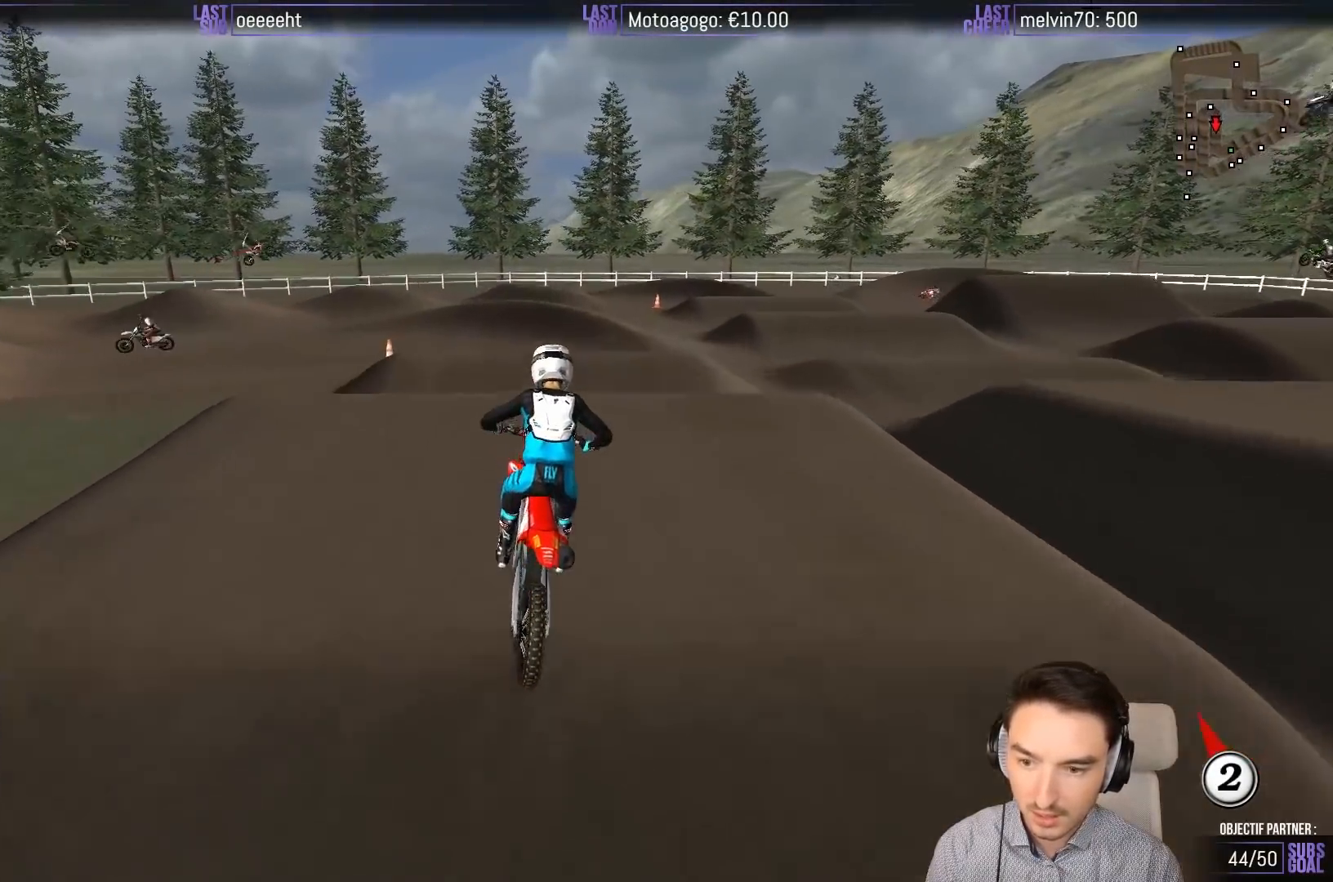
{"buttons": [], "left_stick": "down-left", "events": [[17, "R2", "down"], [250, "left_stick", "down"], [317, "left_stick", "down-left"], [400, "R2", "up"]]}
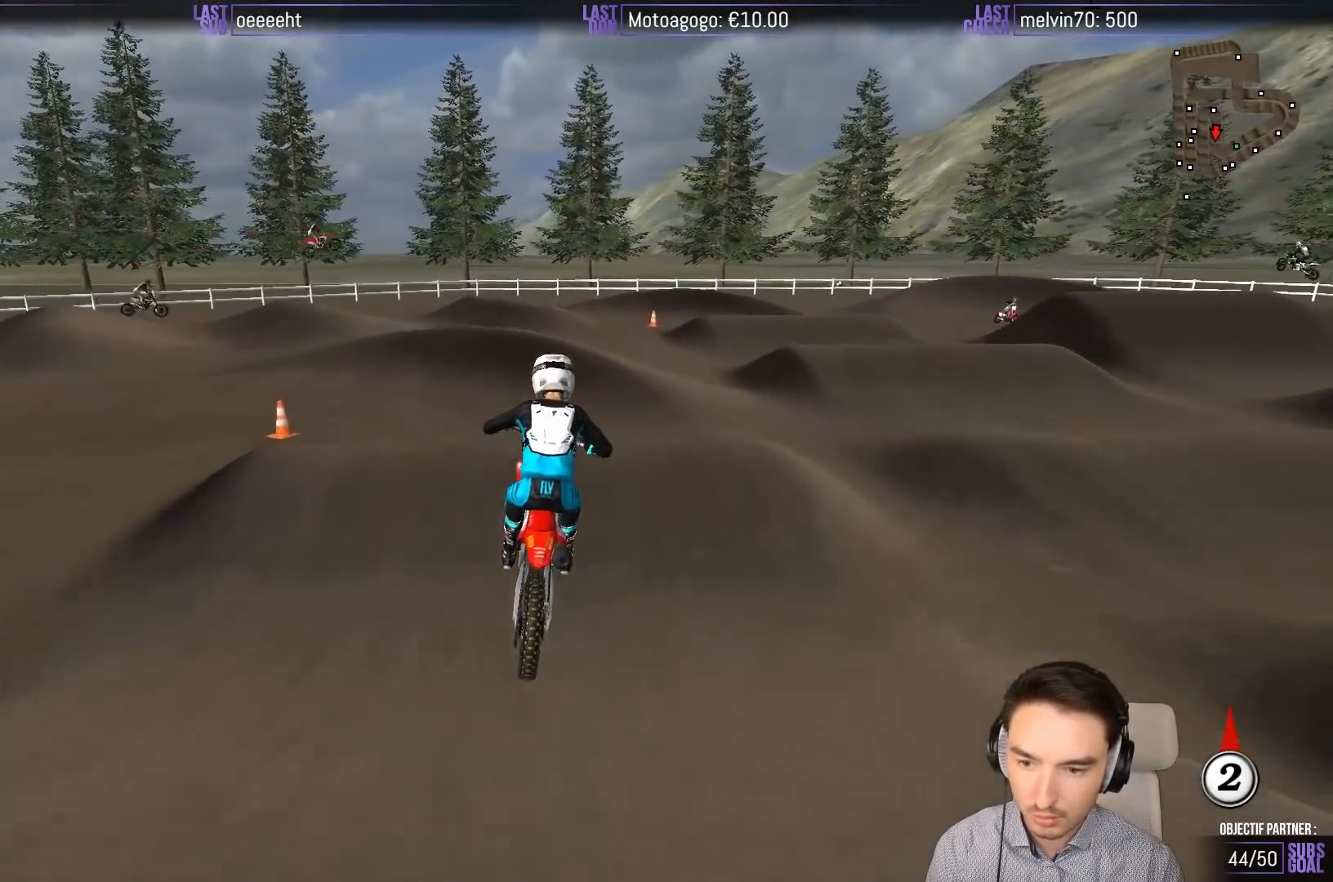
{"buttons": [], "left_stick": "down-left", "events": [[83, "left_stick", "center"], [250, "left_stick", "down"], [400, "X", "down"], [417, "left_stick", "down-left"], [450, "X", "up"]]}
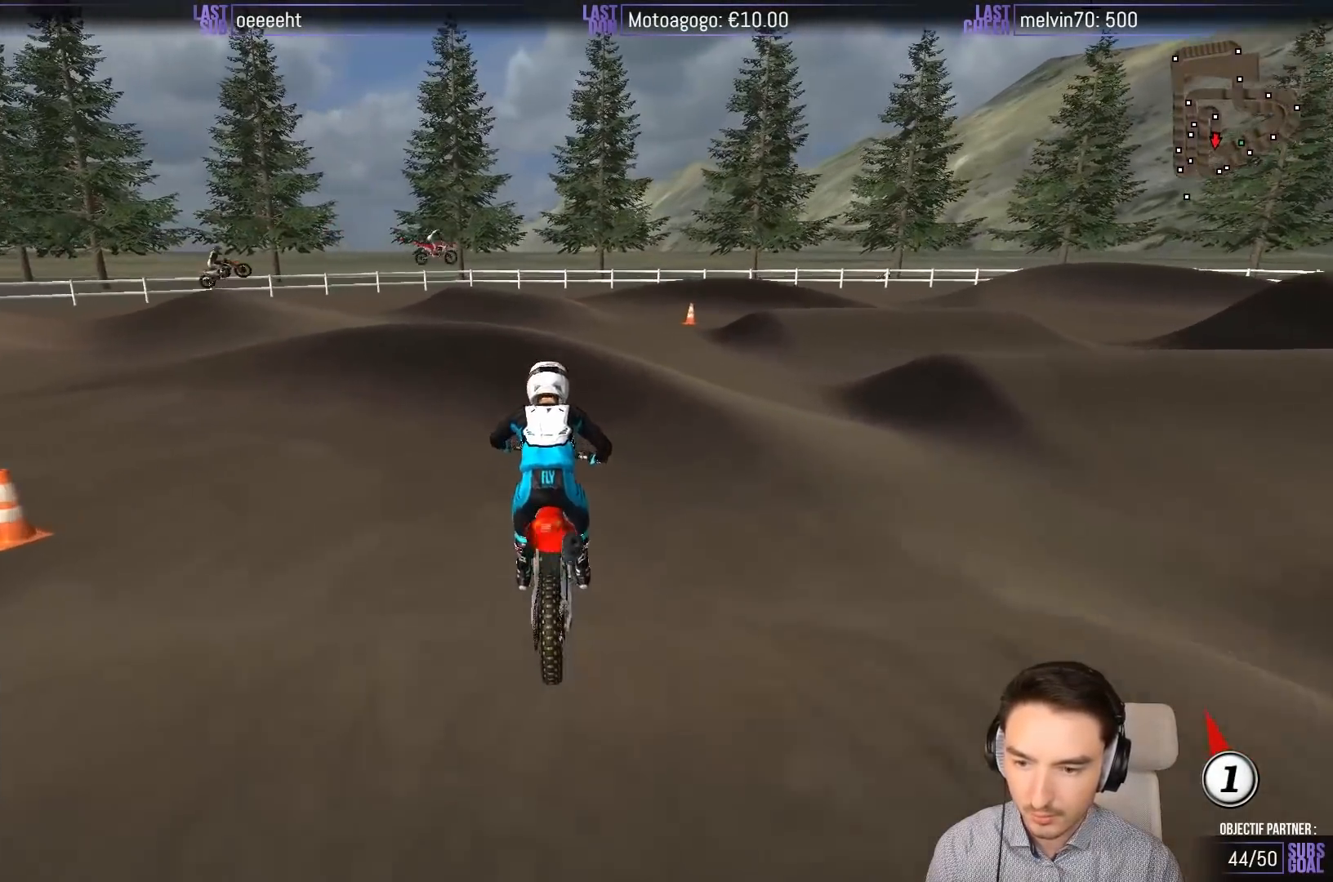
{"buttons": ["A", "L2"], "left_stick": "left", "events": [[133, "X", "down"], [233, "A", "down"], [233, "L2", "down"], [233, "left_stick", "left"], [283, "X", "up"]]}
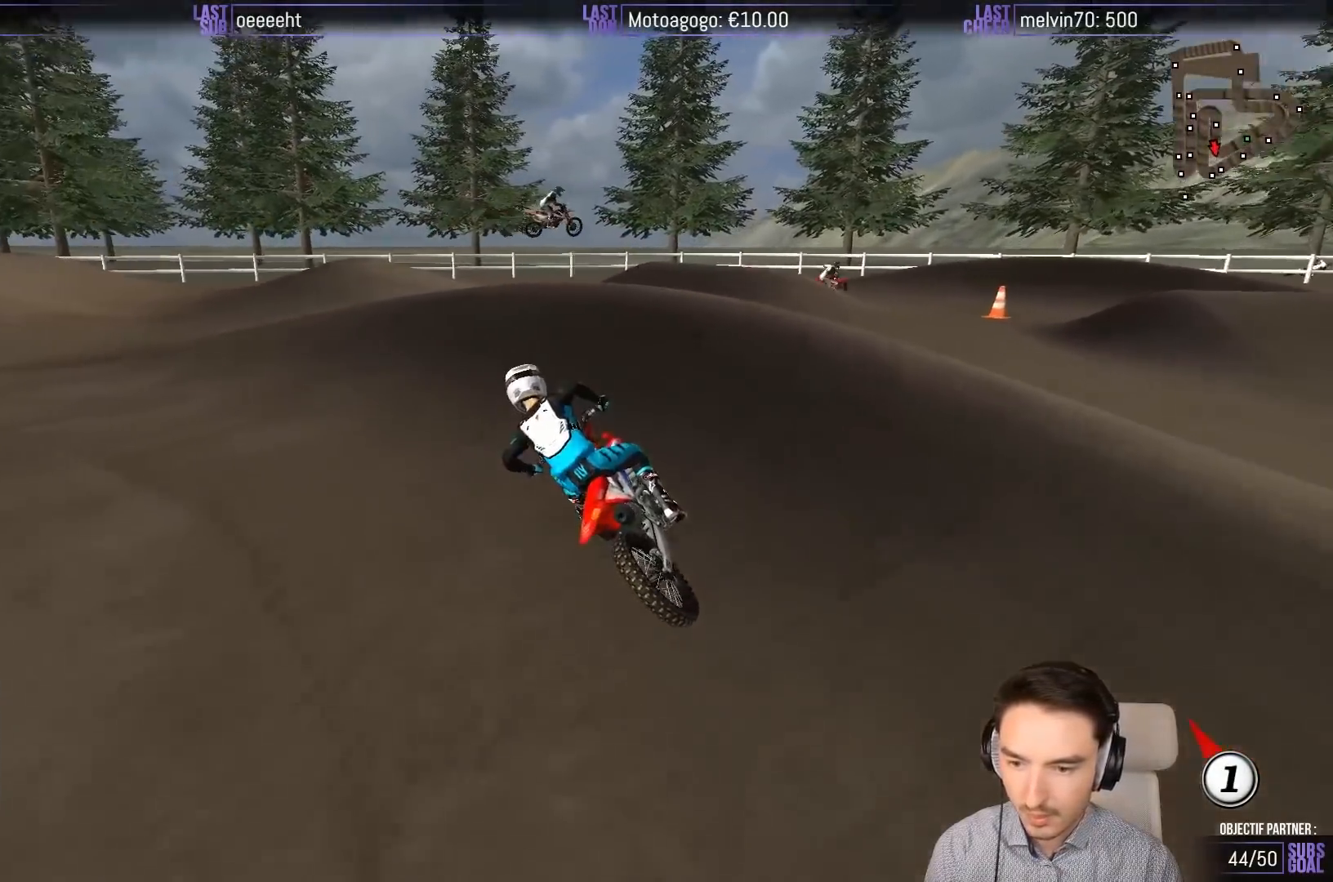
{"buttons": [], "left_stick": "center", "events": [[33, "A", "up"], [33, "L2", "up"], [417, "left_stick", "center"]]}
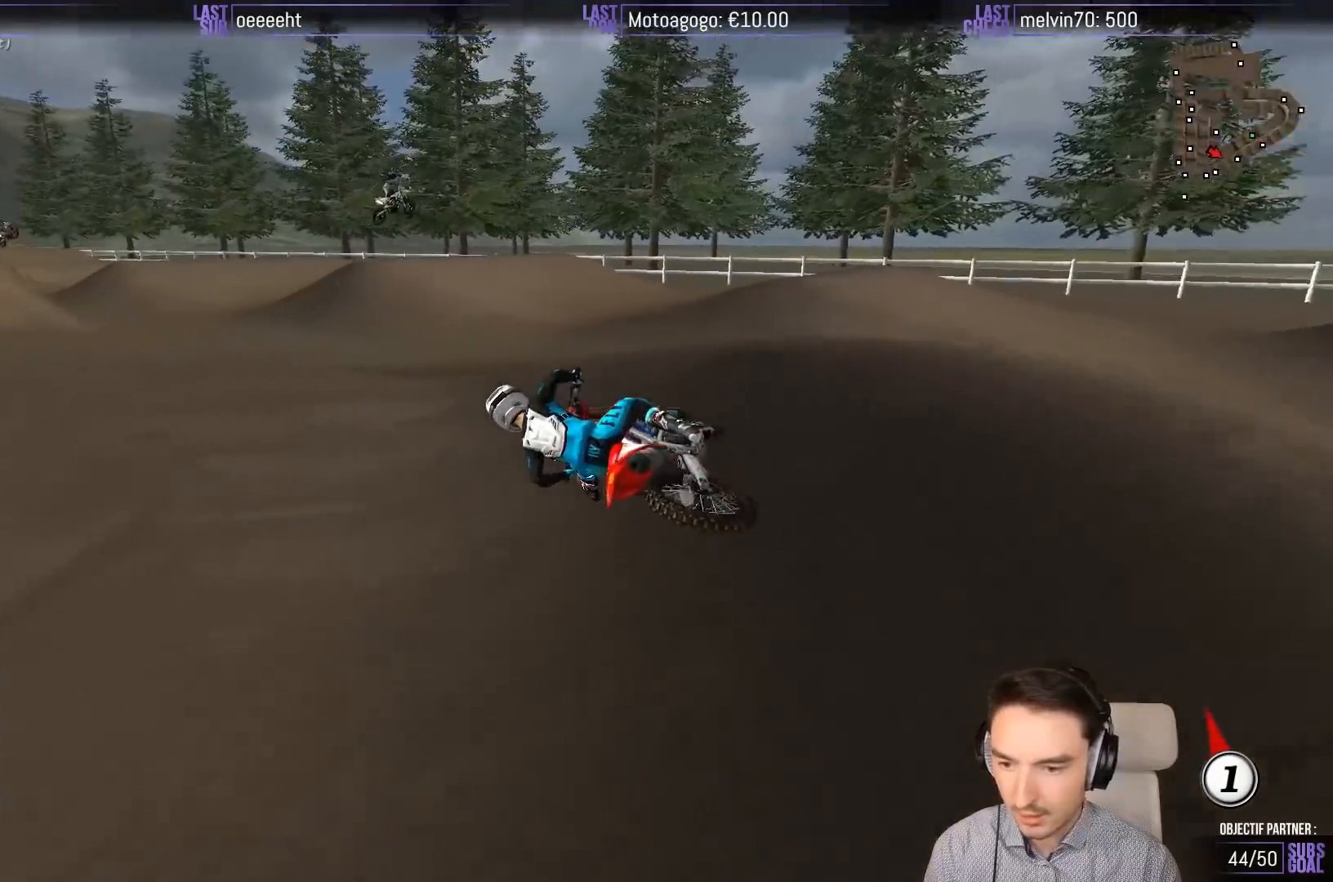
{"buttons": ["R2"], "left_stick": "center", "events": [[83, "R2", "down"], [133, "left_stick", "right"], [450, "left_stick", "center"]]}
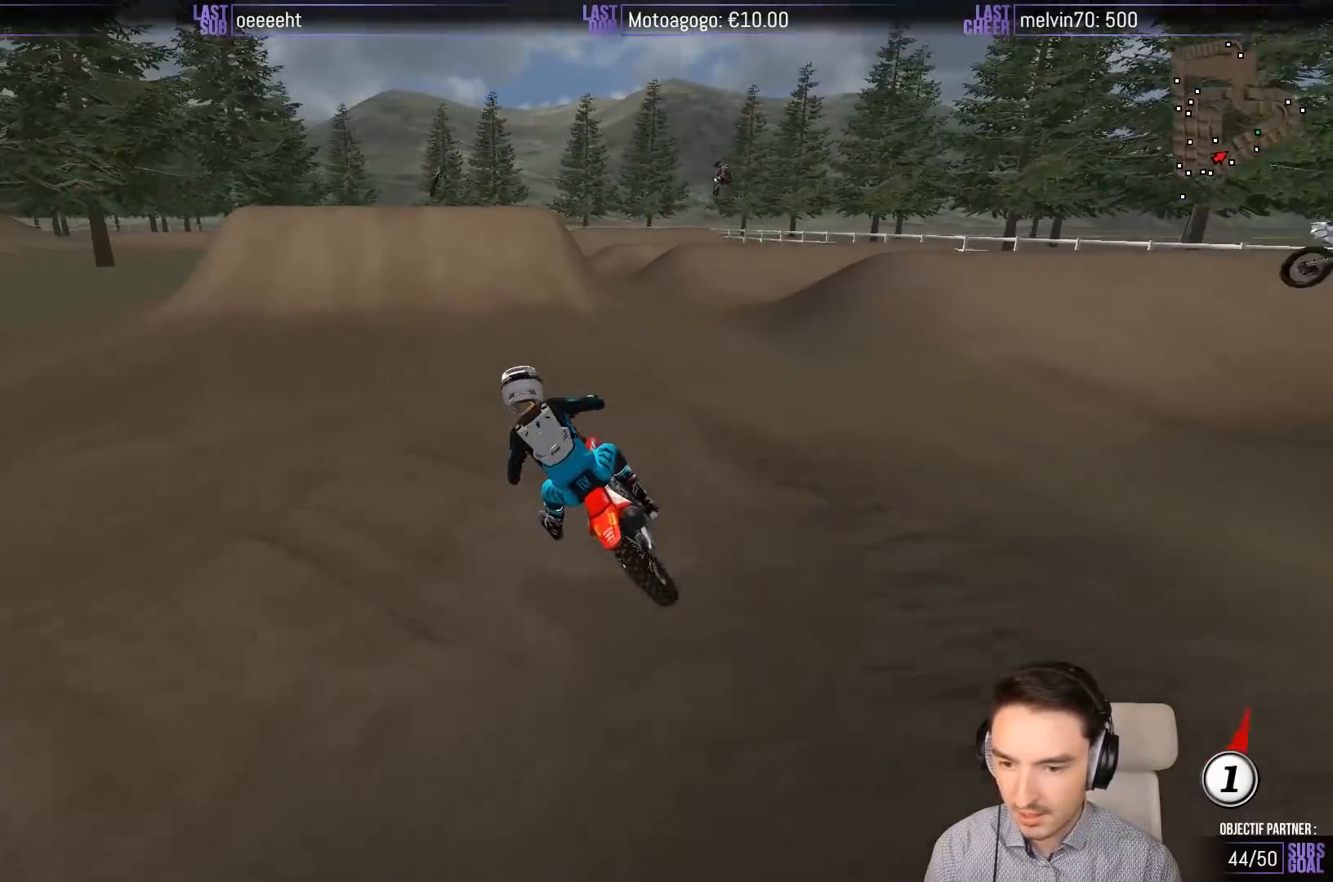
{"buttons": ["R2"], "left_stick": "center", "events": [[83, "left_stick", "right"], [133, "B", "down"], [217, "B", "up"], [250, "left_stick", "center"]]}
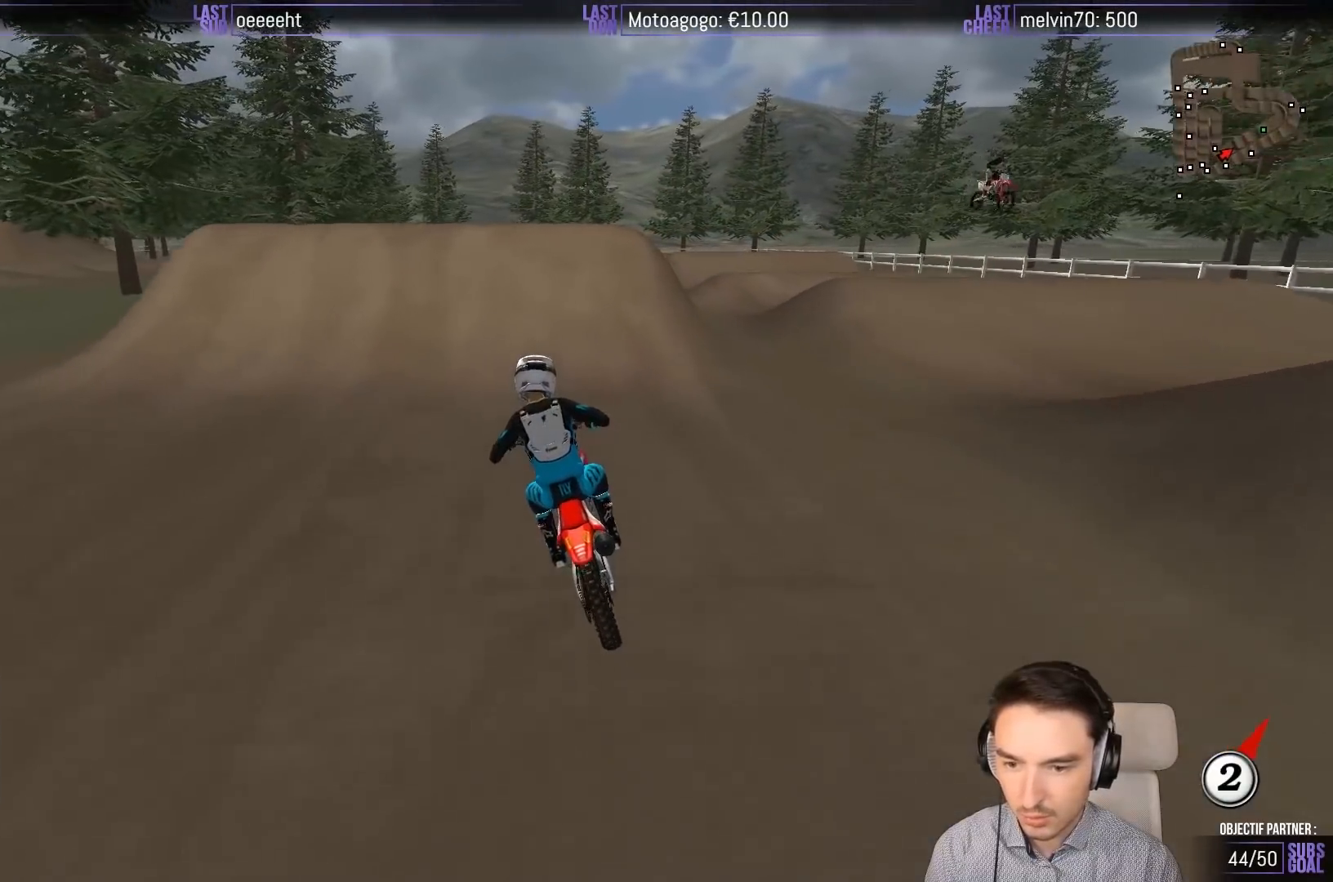
{"buttons": ["R2"], "left_stick": "right", "events": [[217, "left_stick", "right"]]}
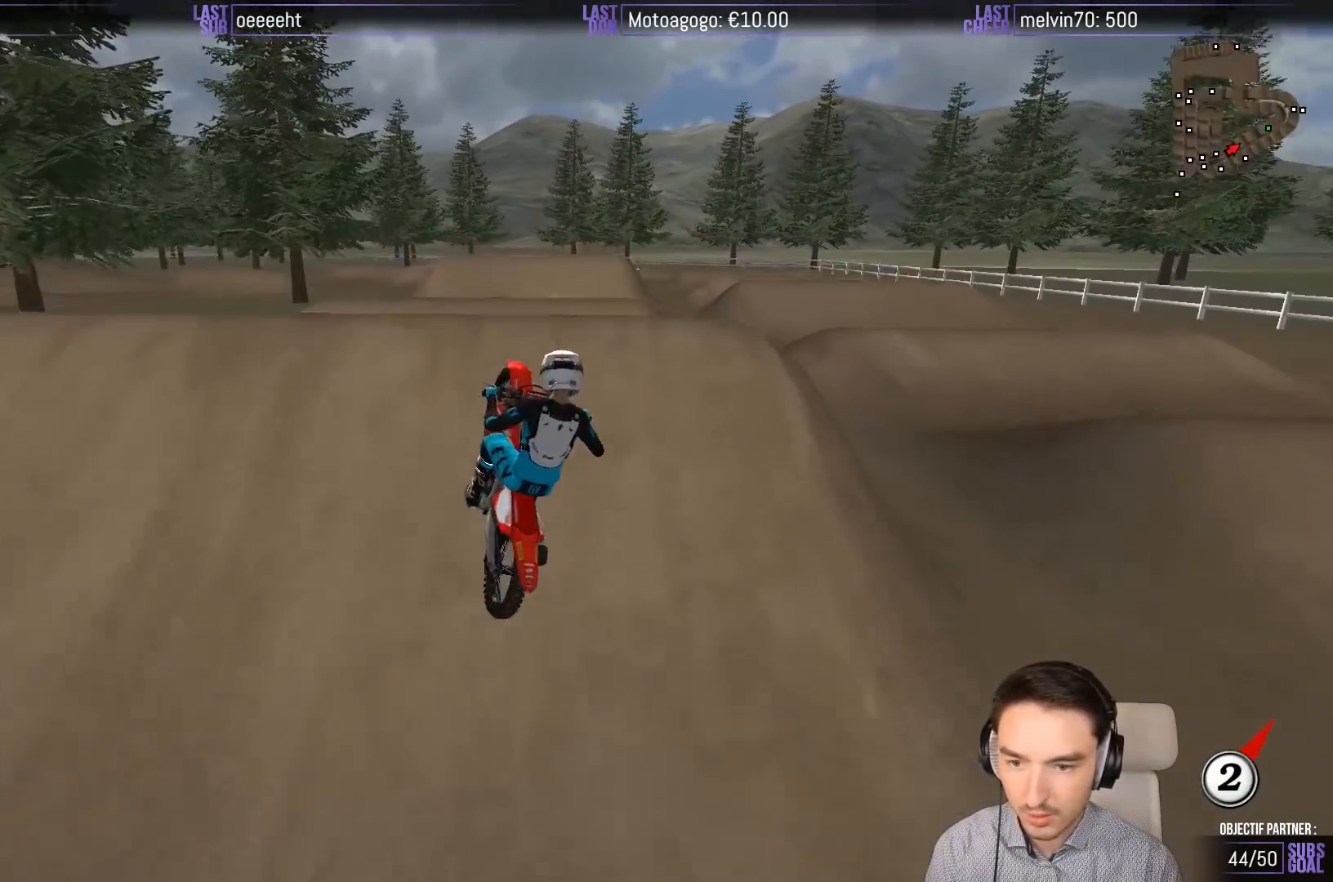
{"buttons": ["R2"], "left_stick": "left", "events": [[83, "left_stick", "down-right"], [250, "left_stick", "center"], [317, "left_stick", "left"]]}
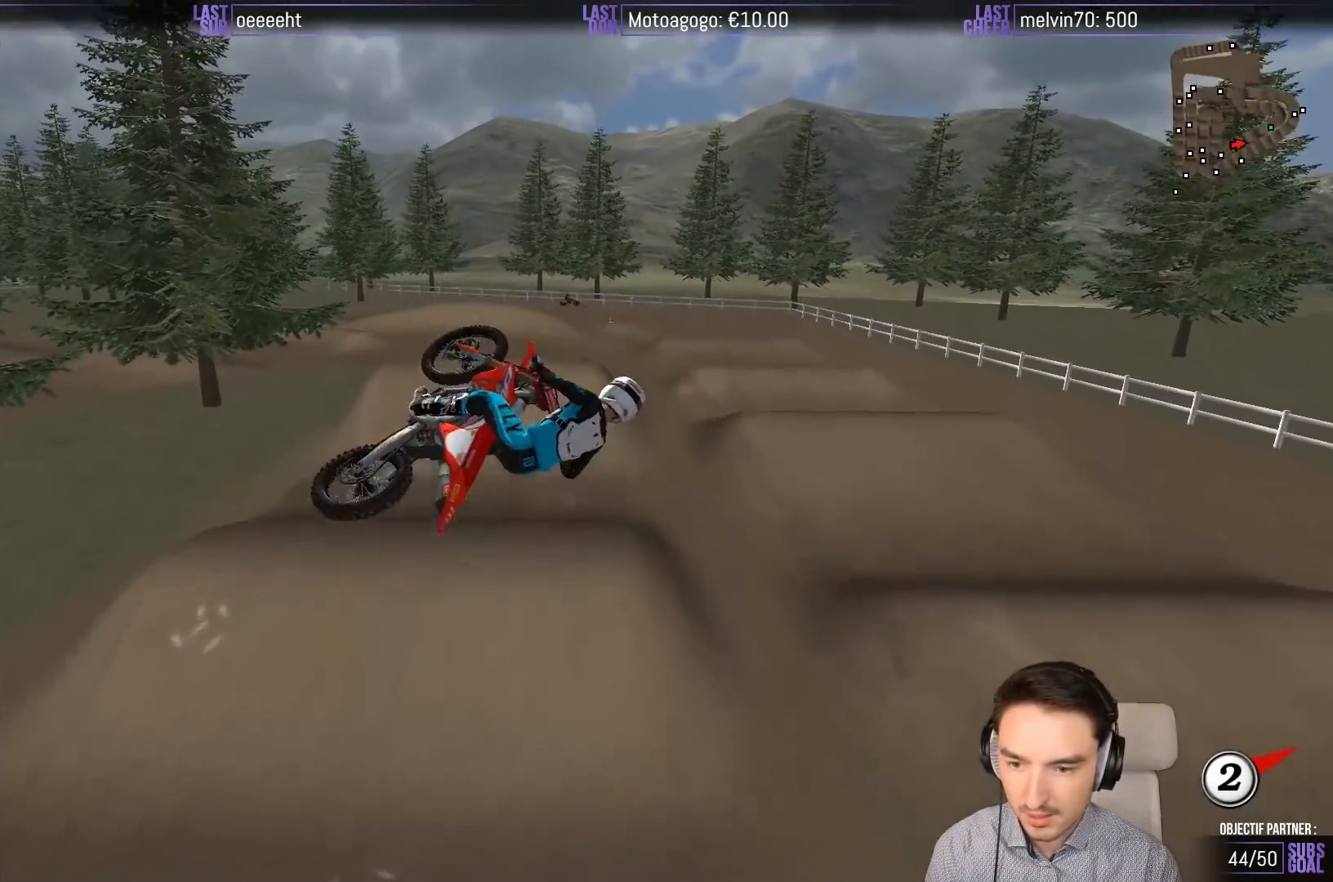
{"buttons": ["A"], "left_stick": "up-left", "events": [[150, "left_stick", "up-left"], [217, "R2", "up"], [383, "A", "down"]]}
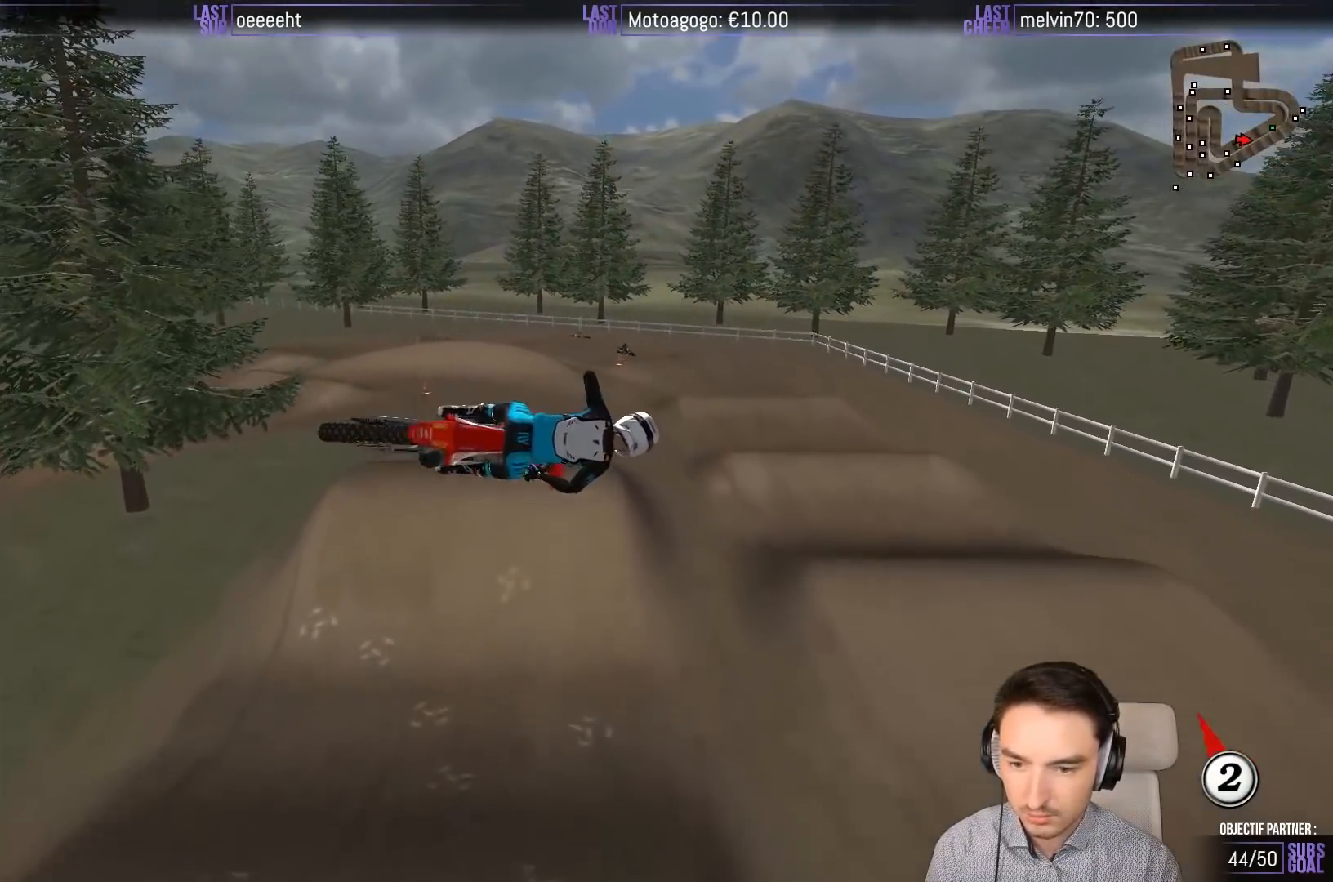
{"buttons": ["R2"], "left_stick": "up-left", "events": [[50, "A", "up"], [483, "R2", "down"]]}